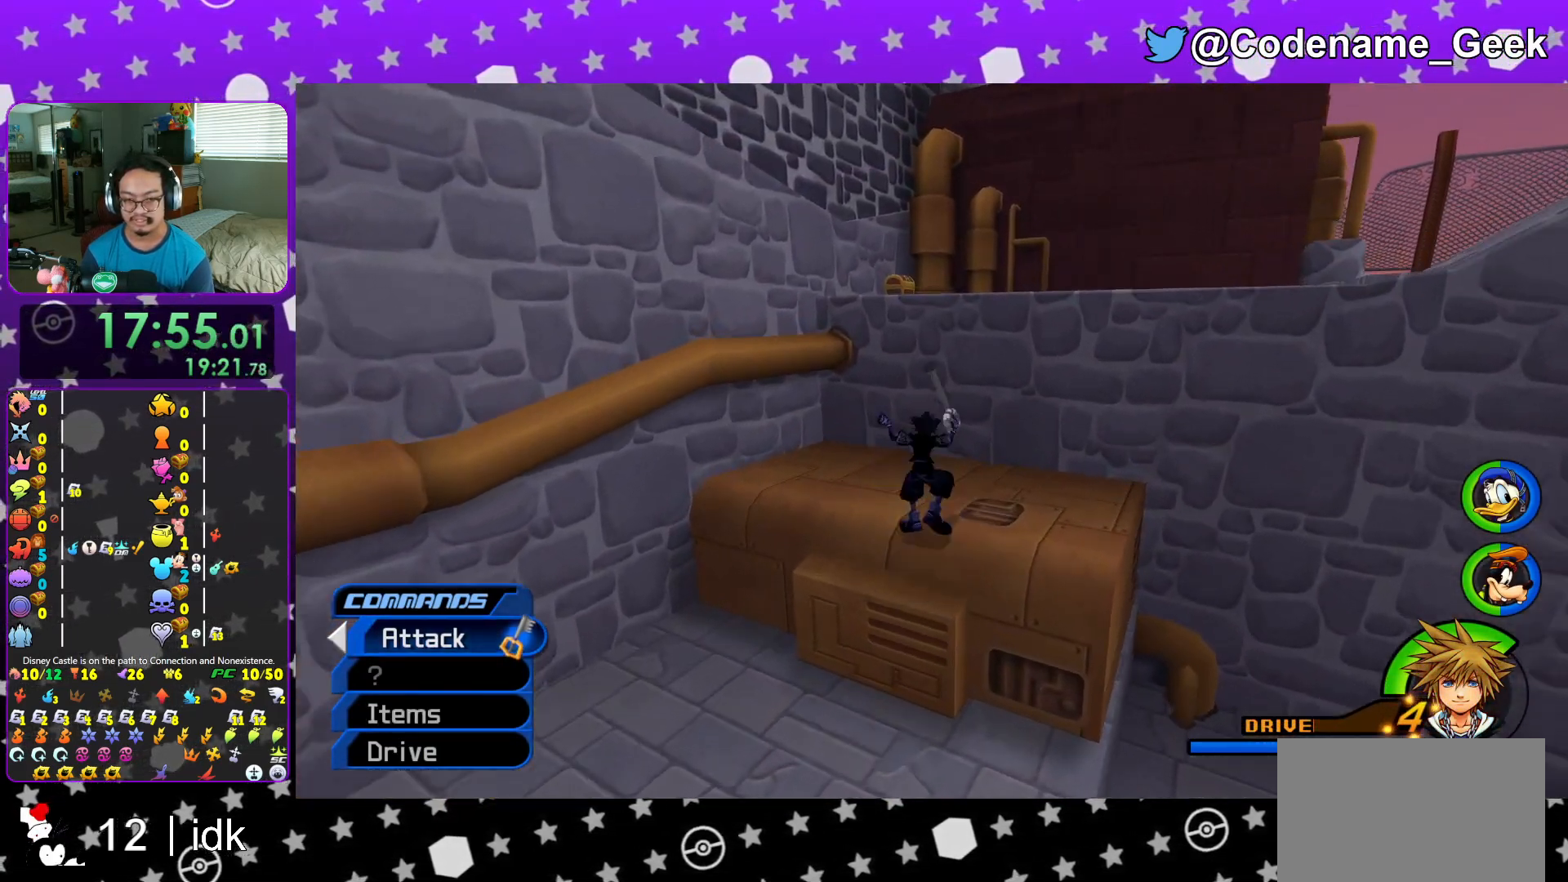
Gameplay with a controller (Nintendo layout); each line is a JSON object with the inputs held at the frame after it. "events" lists button and stick changes between this image and that frame as [ms after this image, input, new state], when the widget could be followed in between. Not read: L3 R3.
{"buttons": ["B"], "left_stick": "up", "right_stick": "center", "events": [[67, "B", "down"], [350, "B", "up"], [401, "B", "down"]]}
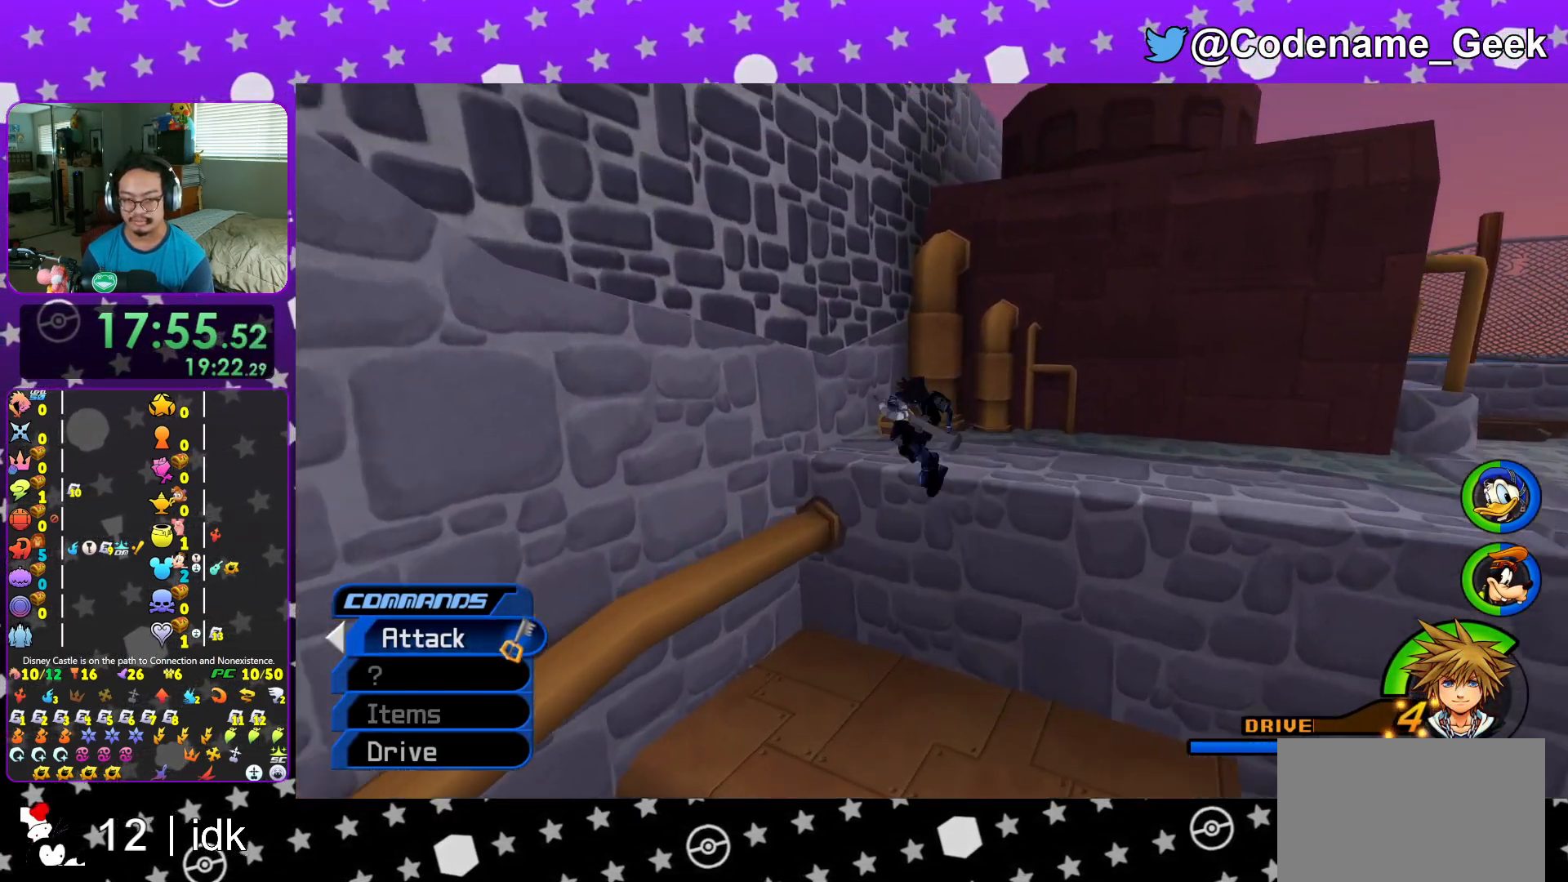
{"buttons": [], "left_stick": "up", "right_stick": "right", "events": [[66, "B", "up"], [100, "Y", "down"], [250, "Y", "up"], [450, "right_stick", "right"]]}
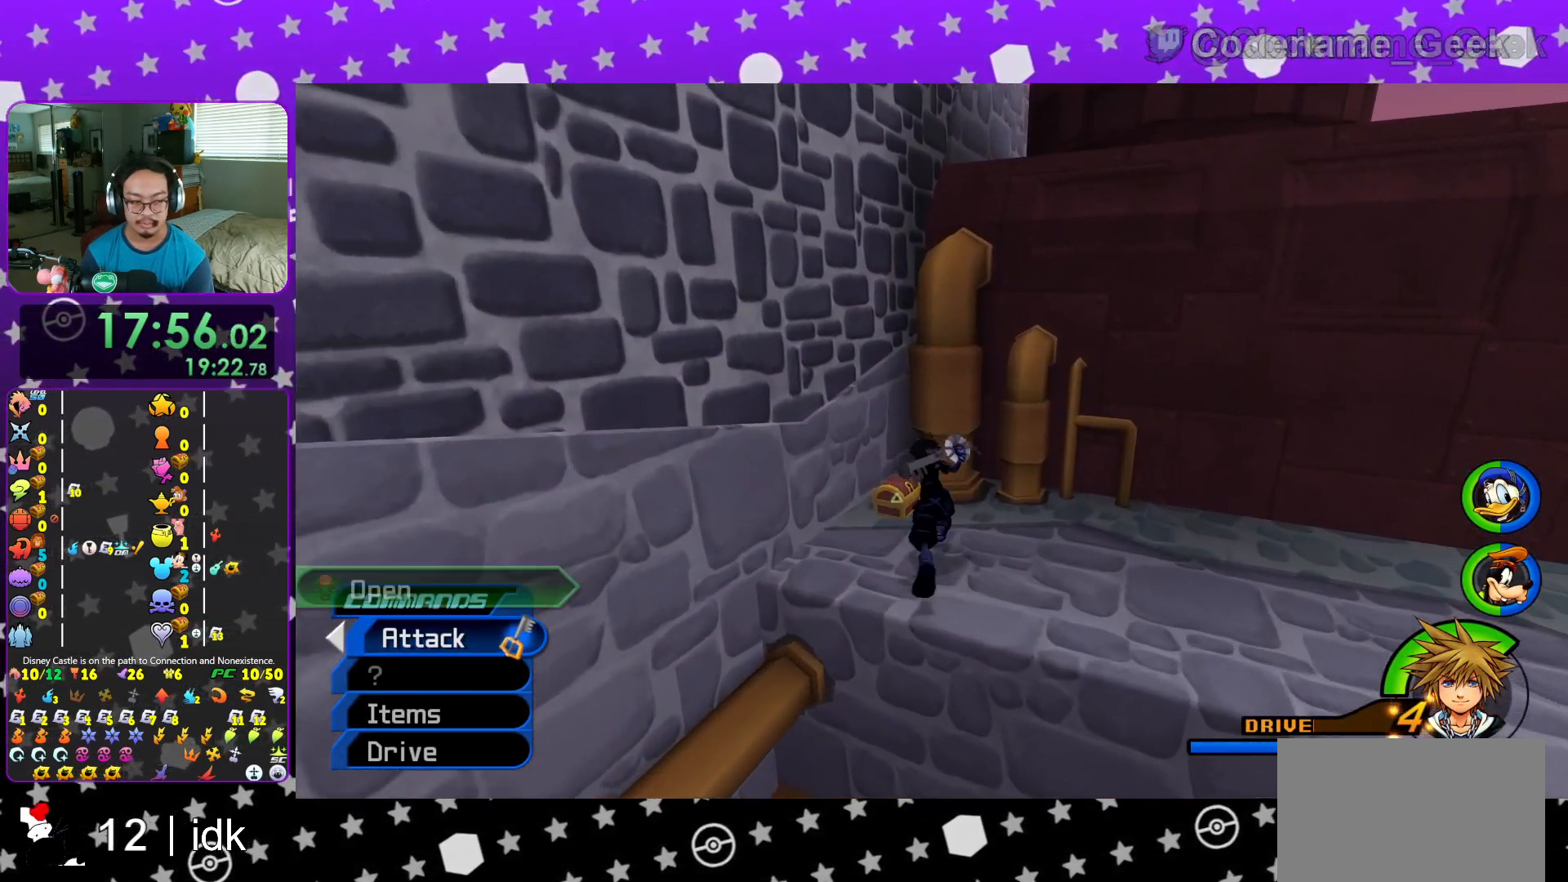
{"buttons": [], "left_stick": "up-left", "right_stick": "center", "events": [[134, "X", "down"], [217, "X", "up"], [234, "left_stick", "up-left"], [317, "X", "down"], [434, "X", "up"], [501, "right_stick", "center"]]}
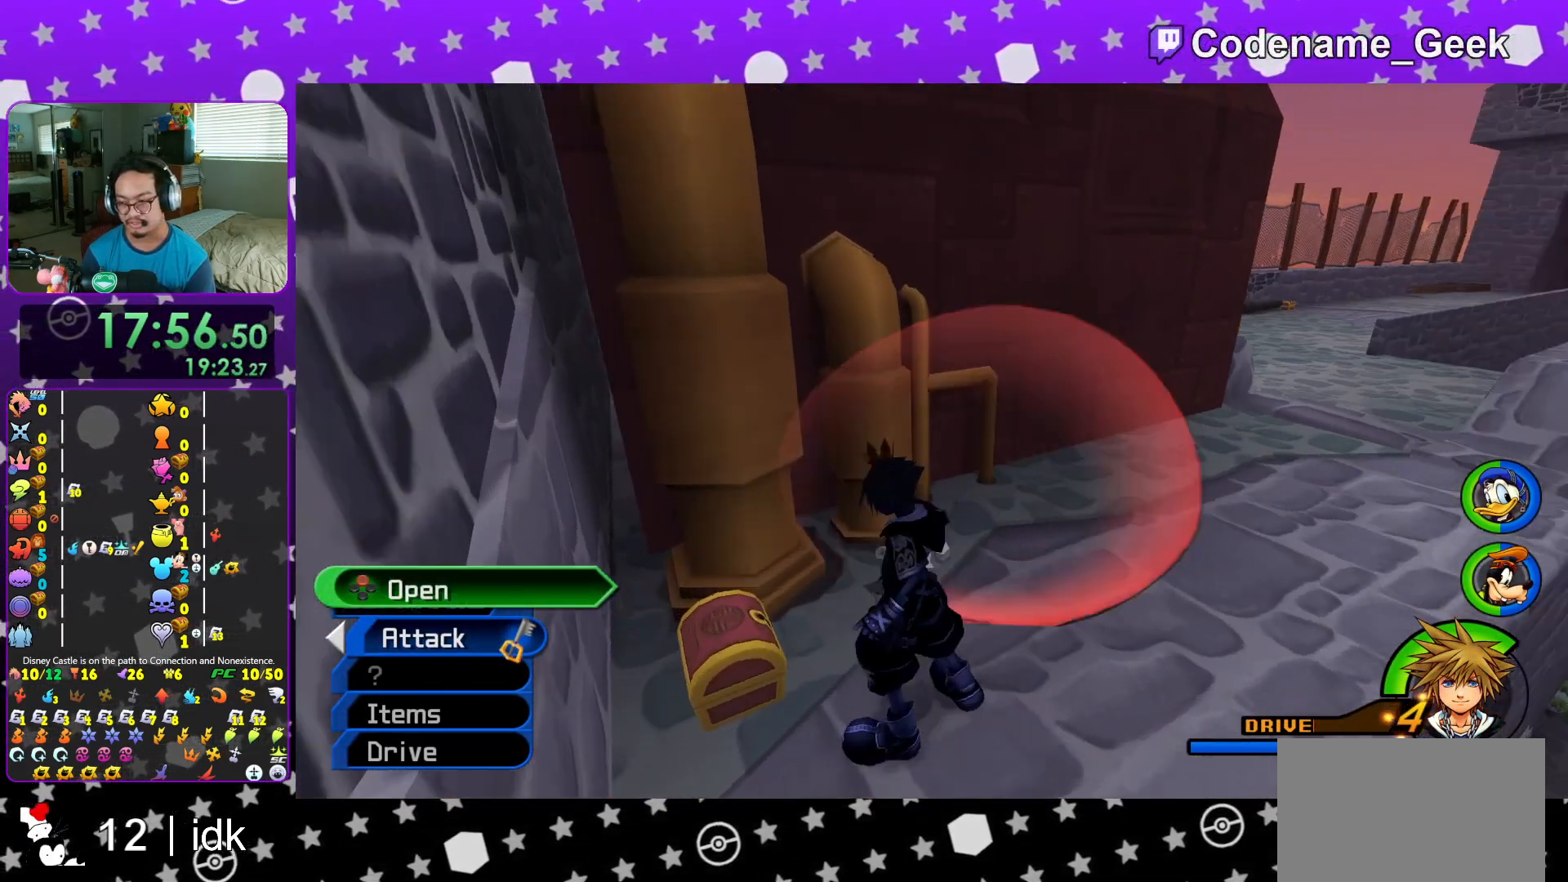
{"buttons": ["X"], "left_stick": "center", "right_stick": "center", "events": [[16, "X", "down"], [50, "left_stick", "center"], [100, "L1", "down"], [100, "X", "up"], [183, "L1", "up"], [217, "X", "down"], [317, "X", "up"], [350, "L1", "down"], [400, "X", "down"], [417, "L1", "up"]]}
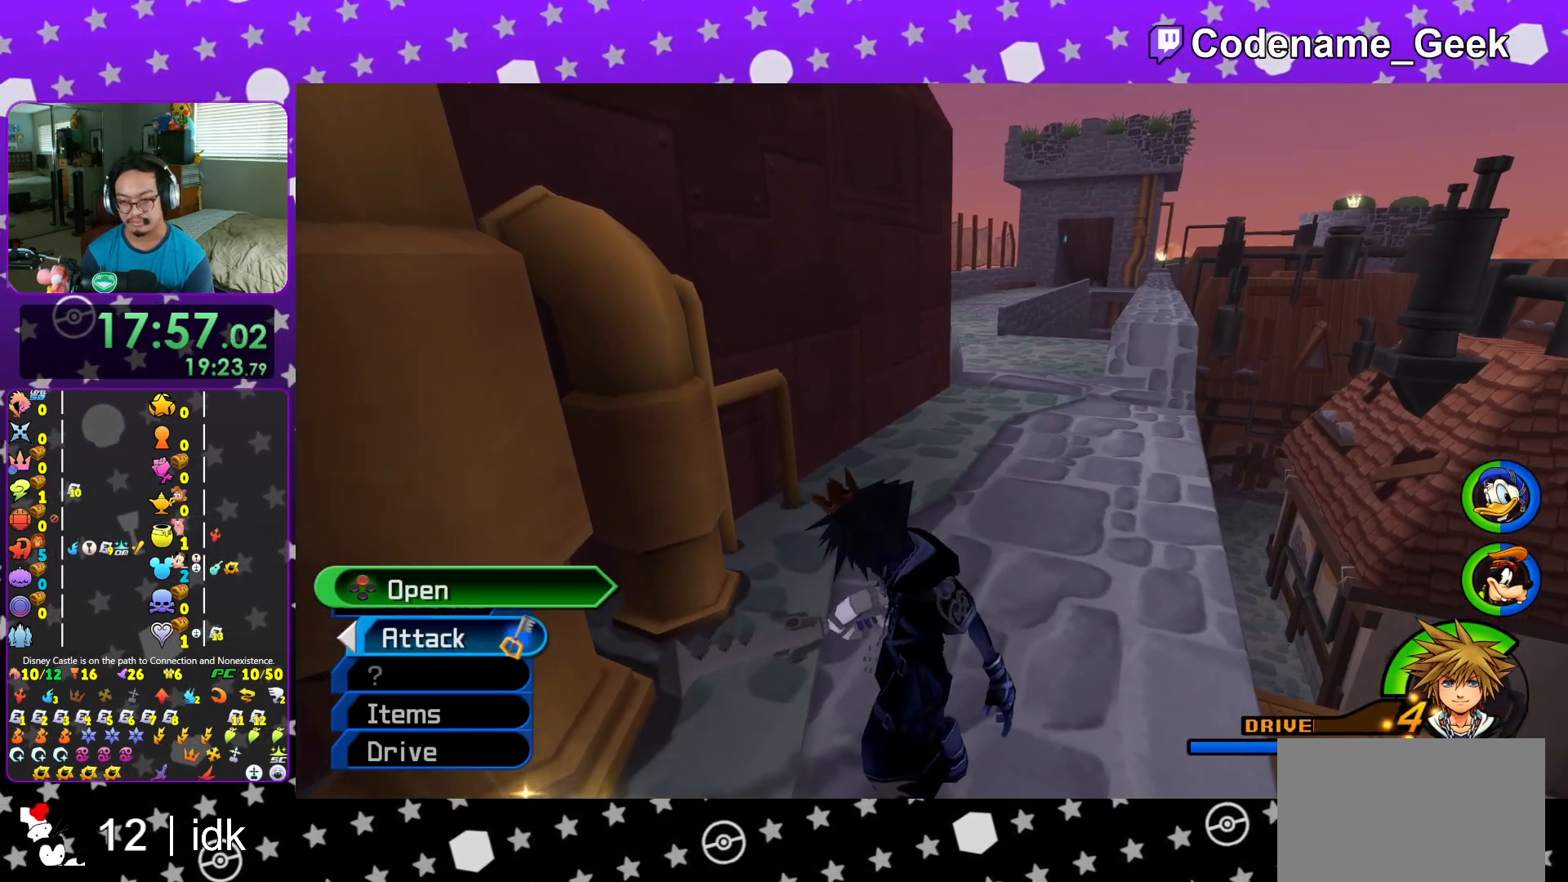
{"buttons": ["B"], "left_stick": "up-right", "right_stick": "center", "events": [[50, "X", "up"], [67, "L1", "down"], [184, "L1", "up"], [184, "left_stick", "up-right"], [284, "B", "down"]]}
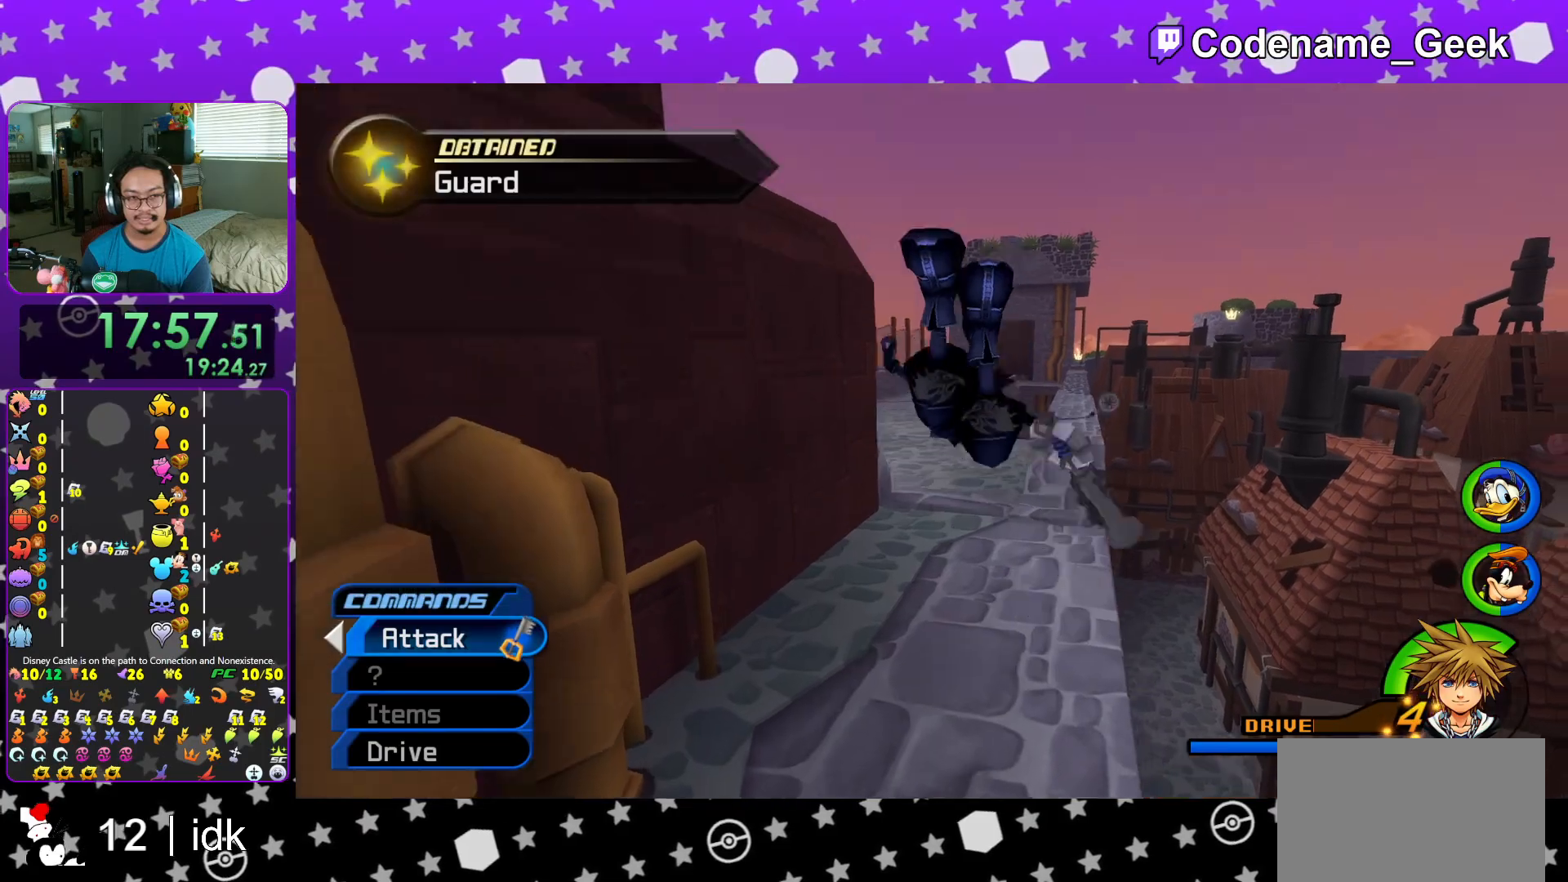
{"buttons": ["Y"], "left_stick": "up", "right_stick": "center", "events": [[50, "B", "up"], [50, "left_stick", "up"], [100, "B", "down"], [300, "B", "up"], [350, "Y", "down"]]}
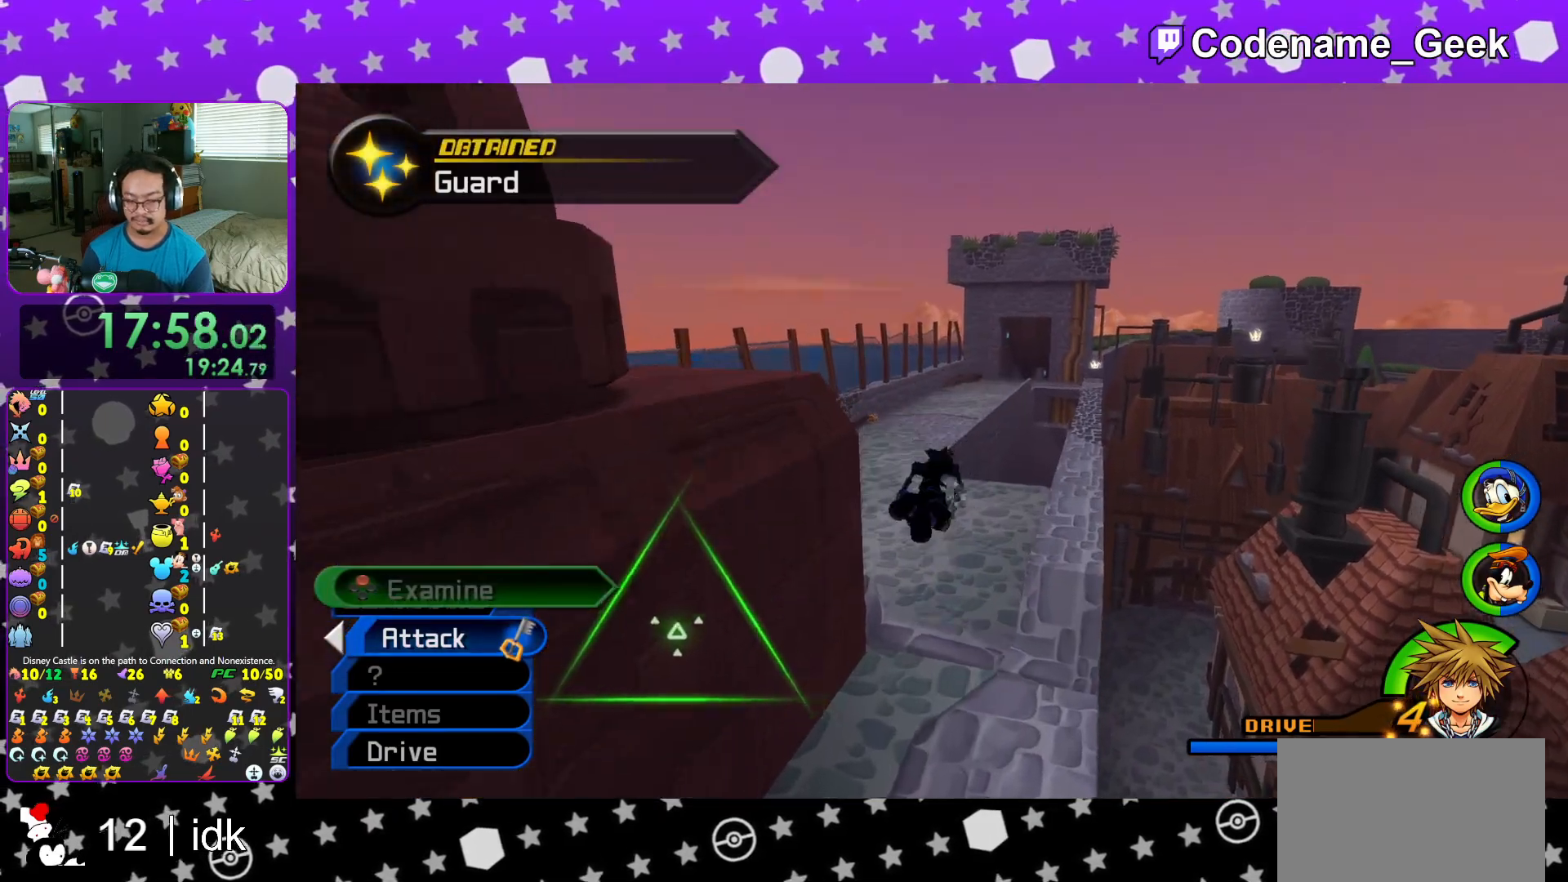
{"buttons": ["Y"], "left_stick": "up", "right_stick": "center", "events": [[17, "right_stick", "left"], [67, "right_stick", "center"], [300, "right_stick", "left"], [384, "right_stick", "center"]]}
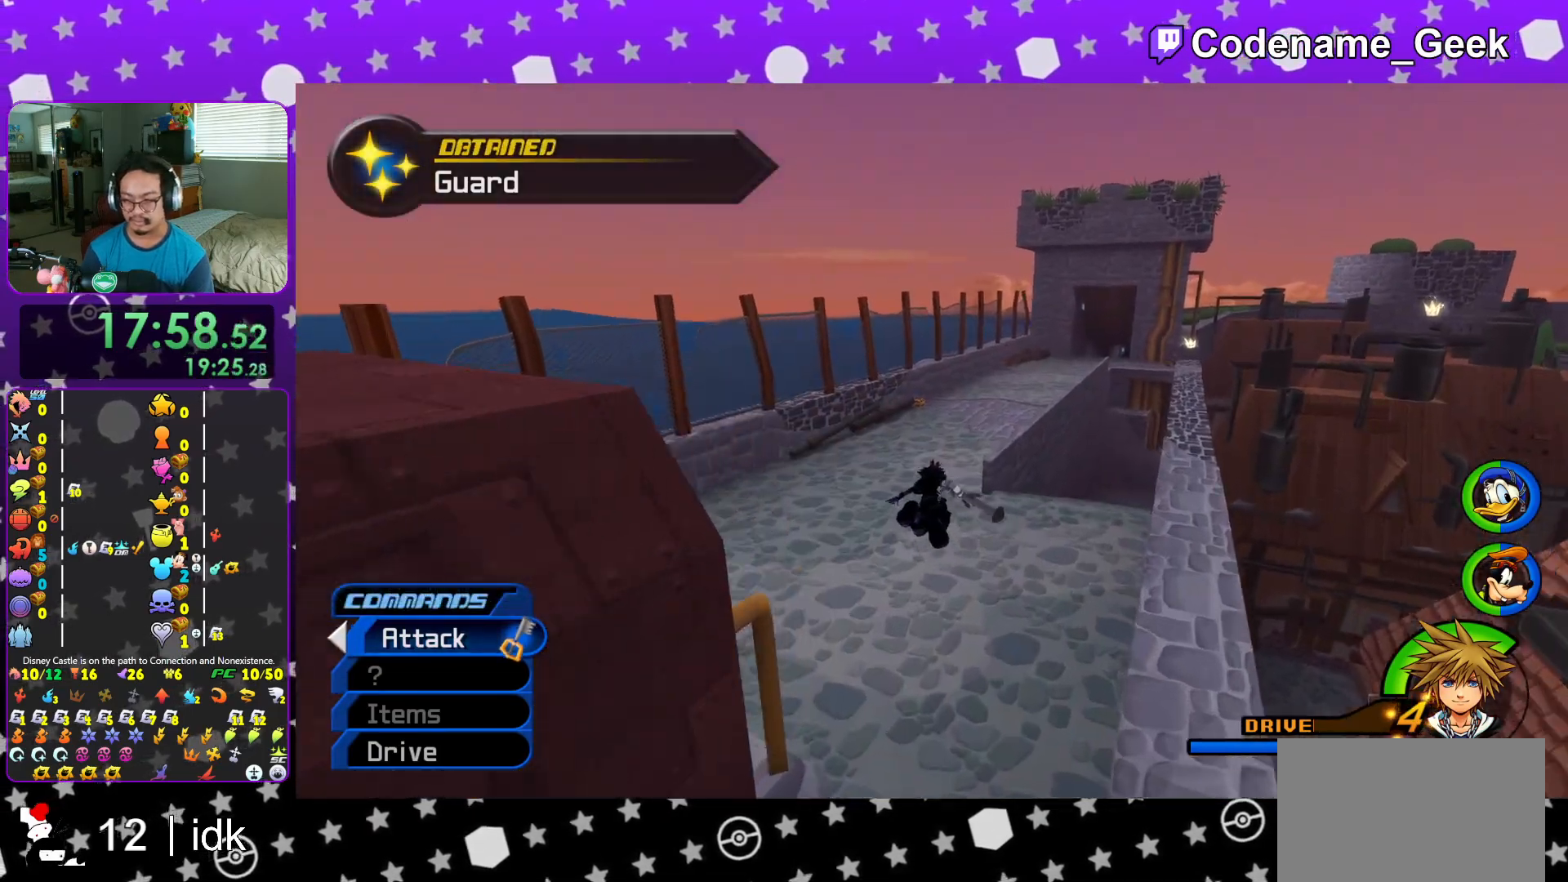
{"buttons": ["Y"], "left_stick": "up", "right_stick": "center", "events": []}
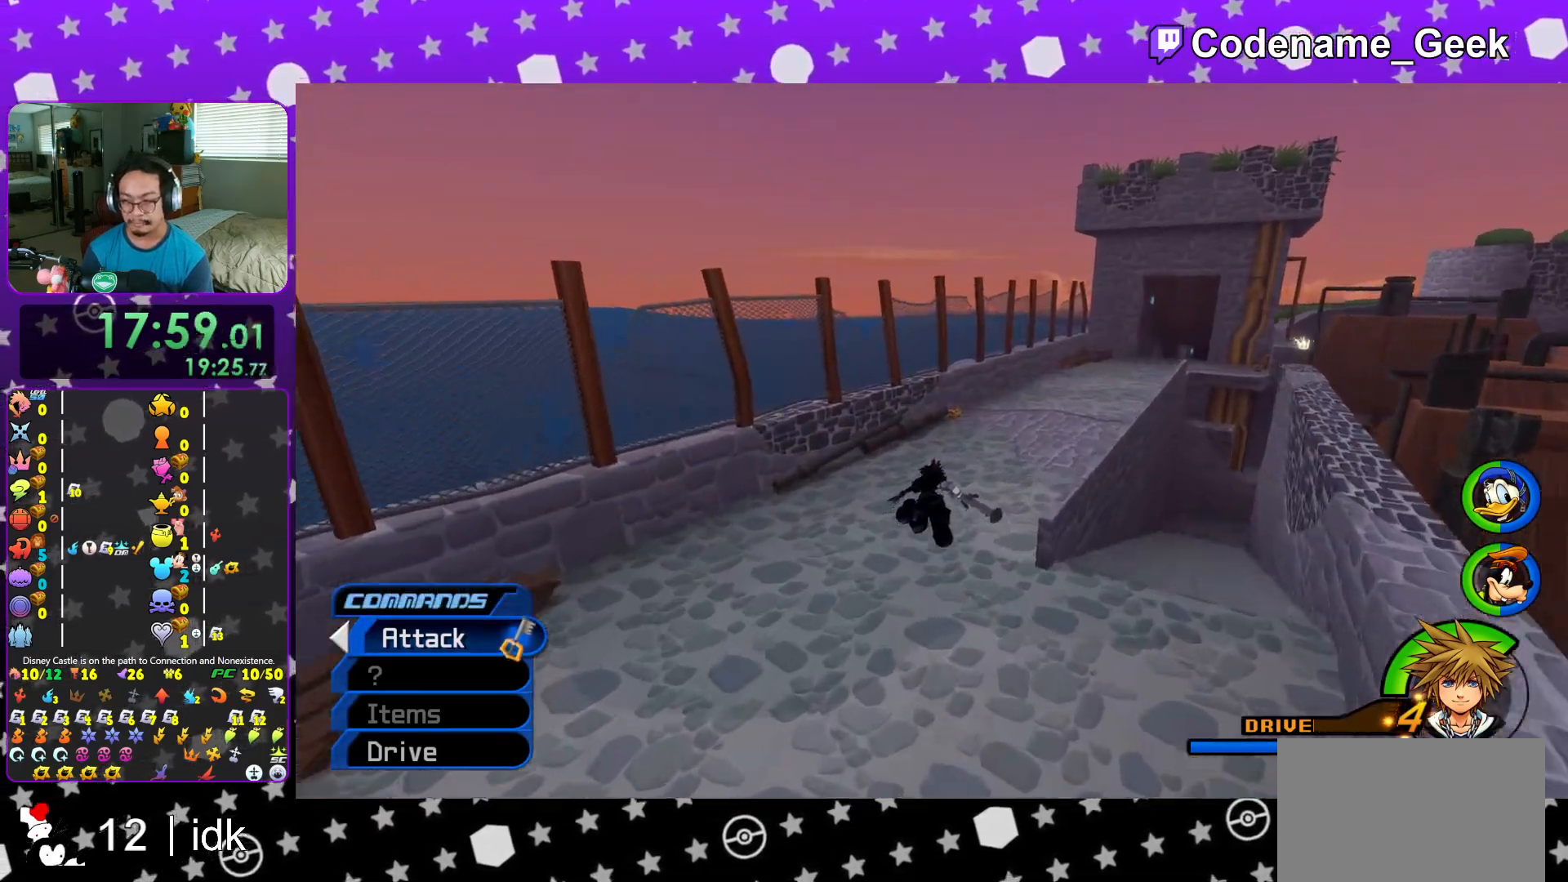
{"buttons": ["Y"], "left_stick": "up", "right_stick": "center", "events": [[267, "right_stick", "up-right"], [334, "right_stick", "center"]]}
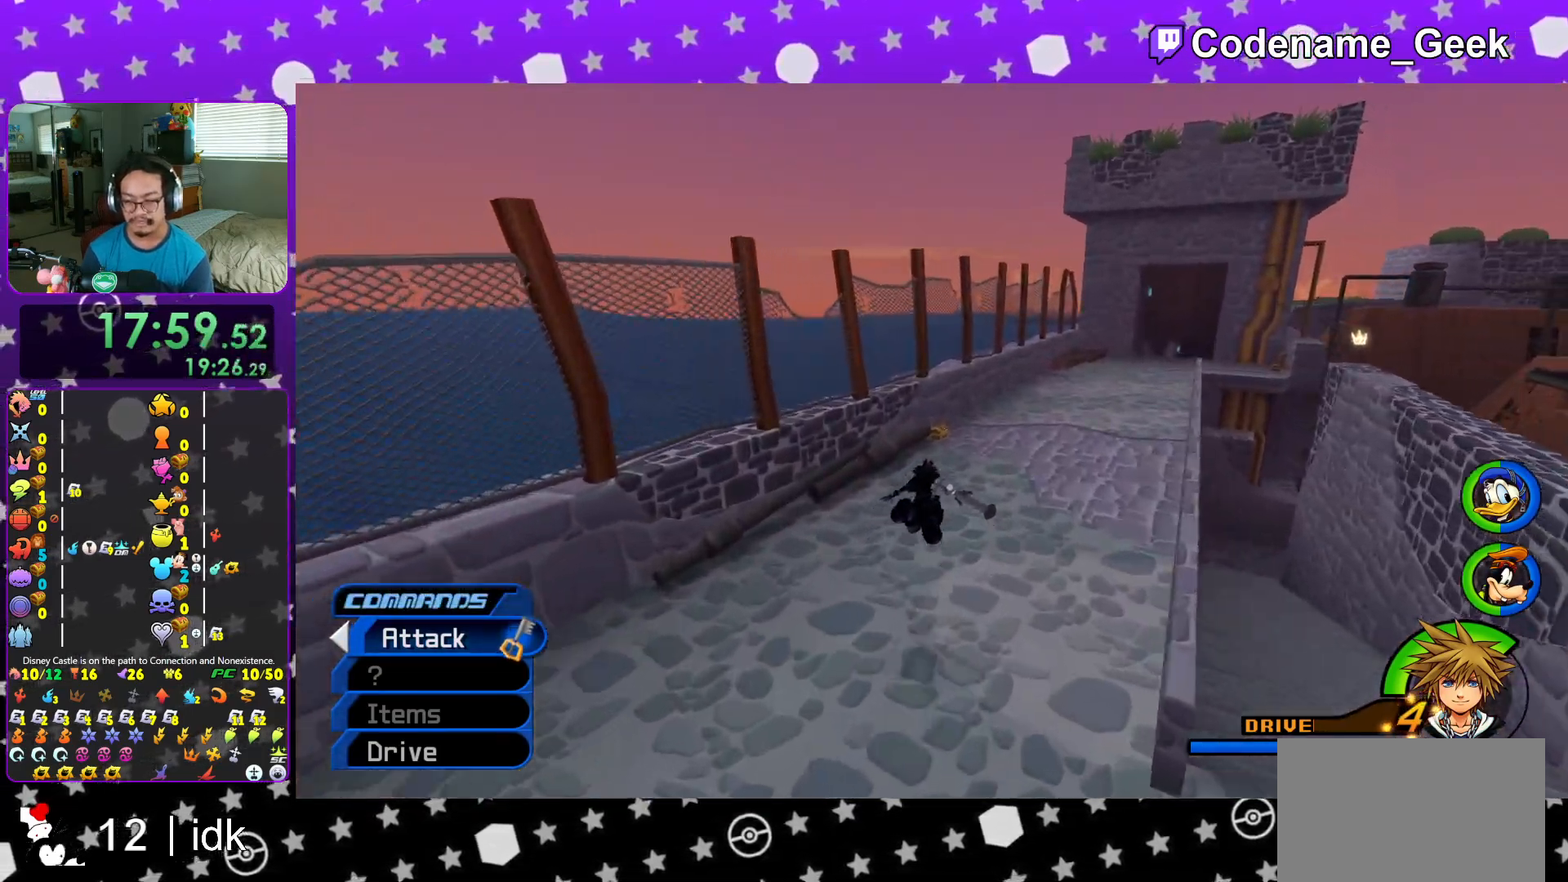
{"buttons": ["Y"], "left_stick": "up", "right_stick": "center", "events": []}
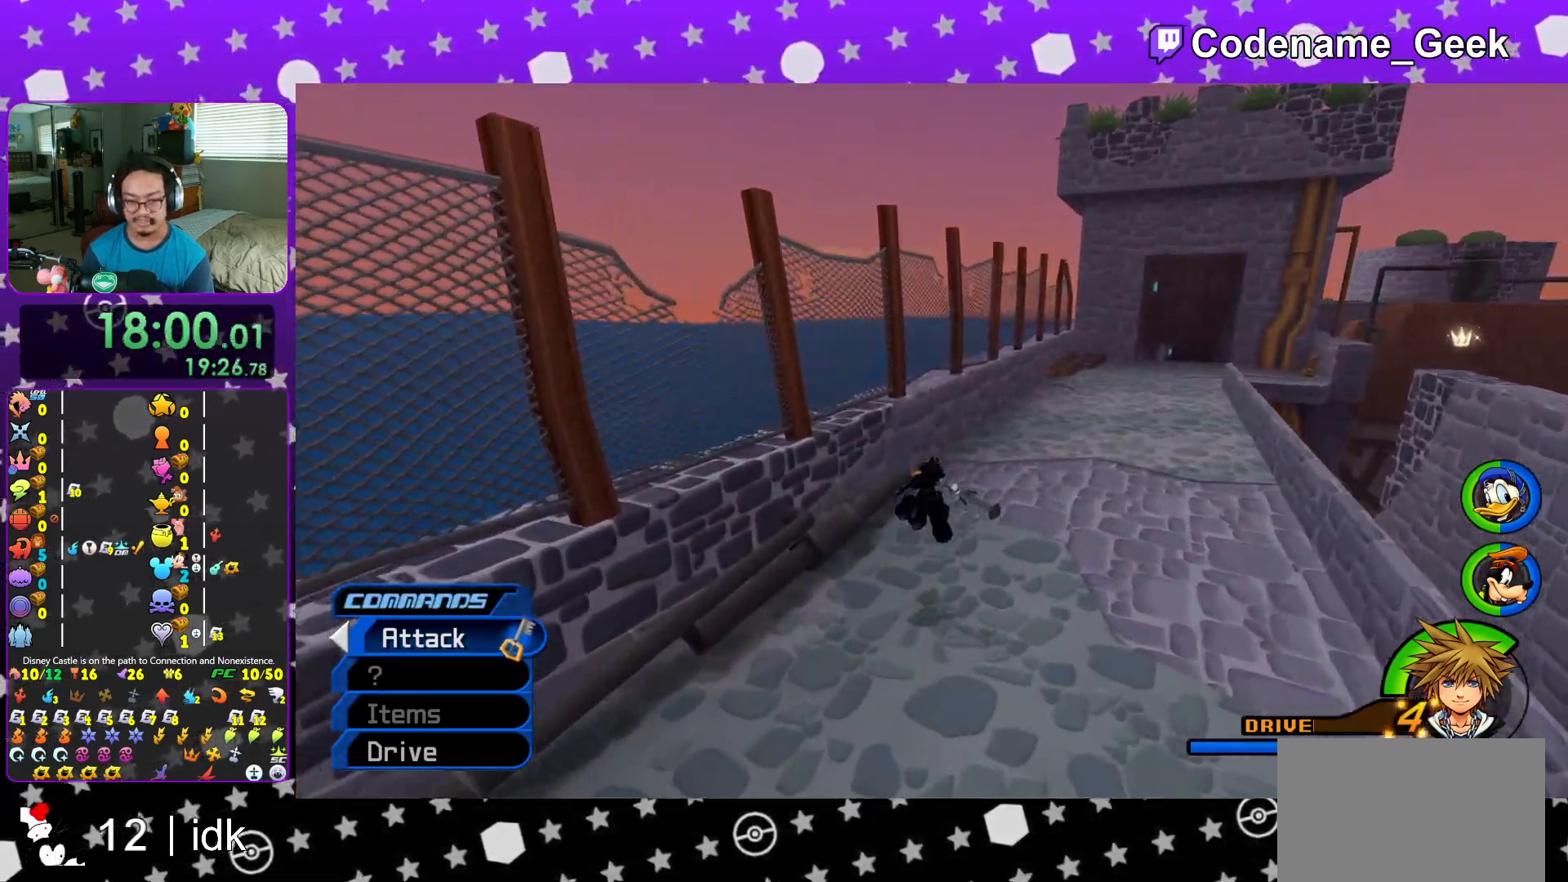
{"buttons": ["L1"], "left_stick": "up", "right_stick": "center", "events": [[34, "L1", "down"], [34, "Y", "up"], [101, "L1", "up"], [267, "L1", "down"], [317, "L1", "up"], [468, "L1", "down"]]}
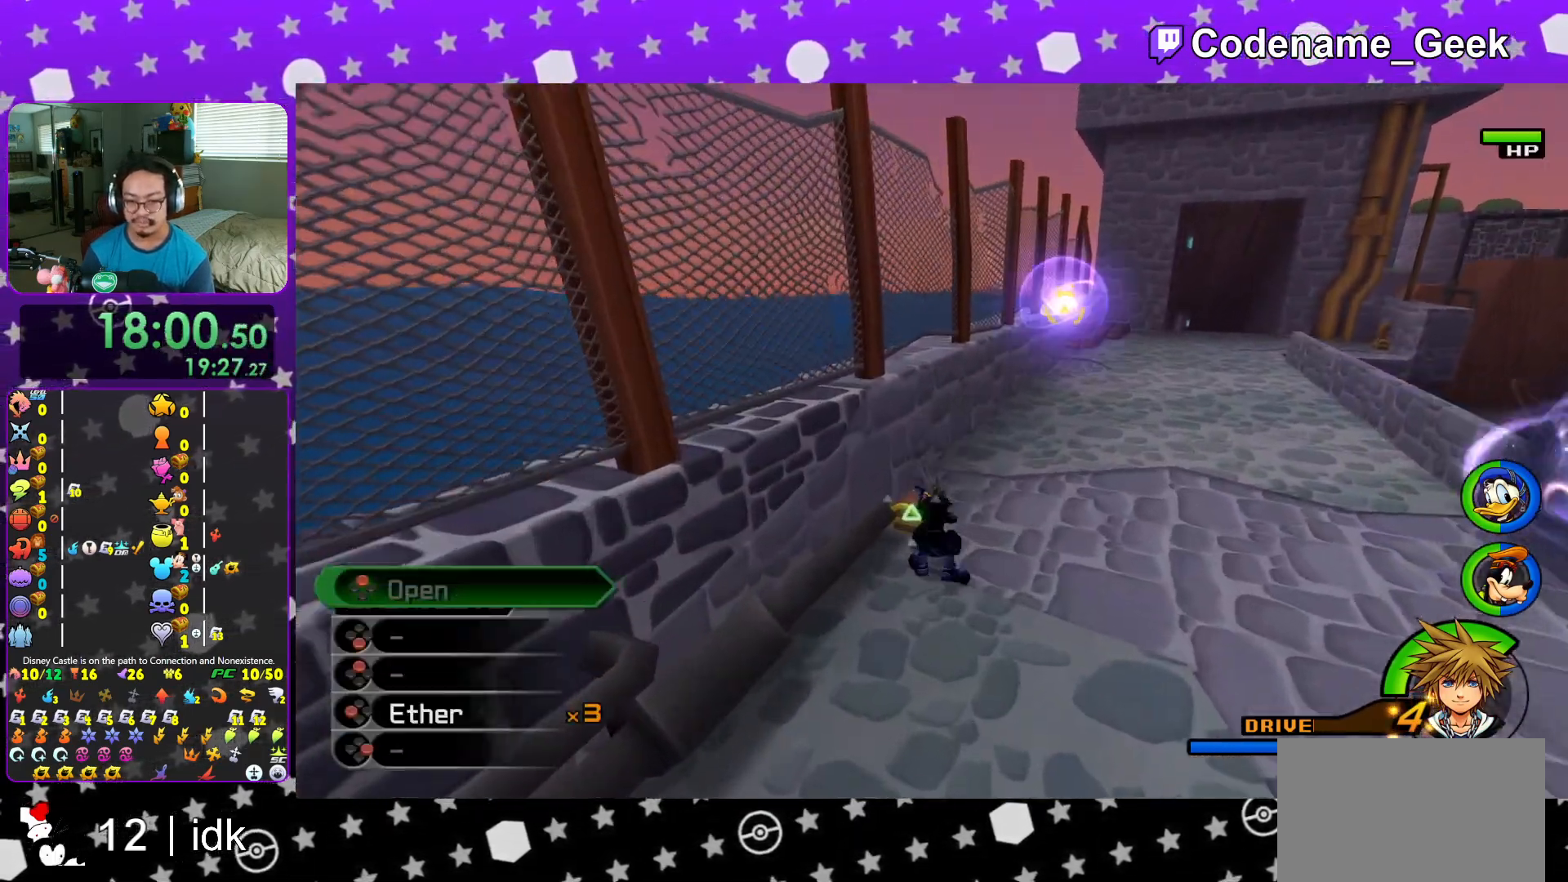
{"buttons": ["X"], "left_stick": "up-right", "right_stick": "right", "events": [[33, "right_stick", "right"], [67, "L1", "up"], [250, "X", "down"], [317, "X", "up"], [417, "left_stick", "up-right"], [450, "X", "down"]]}
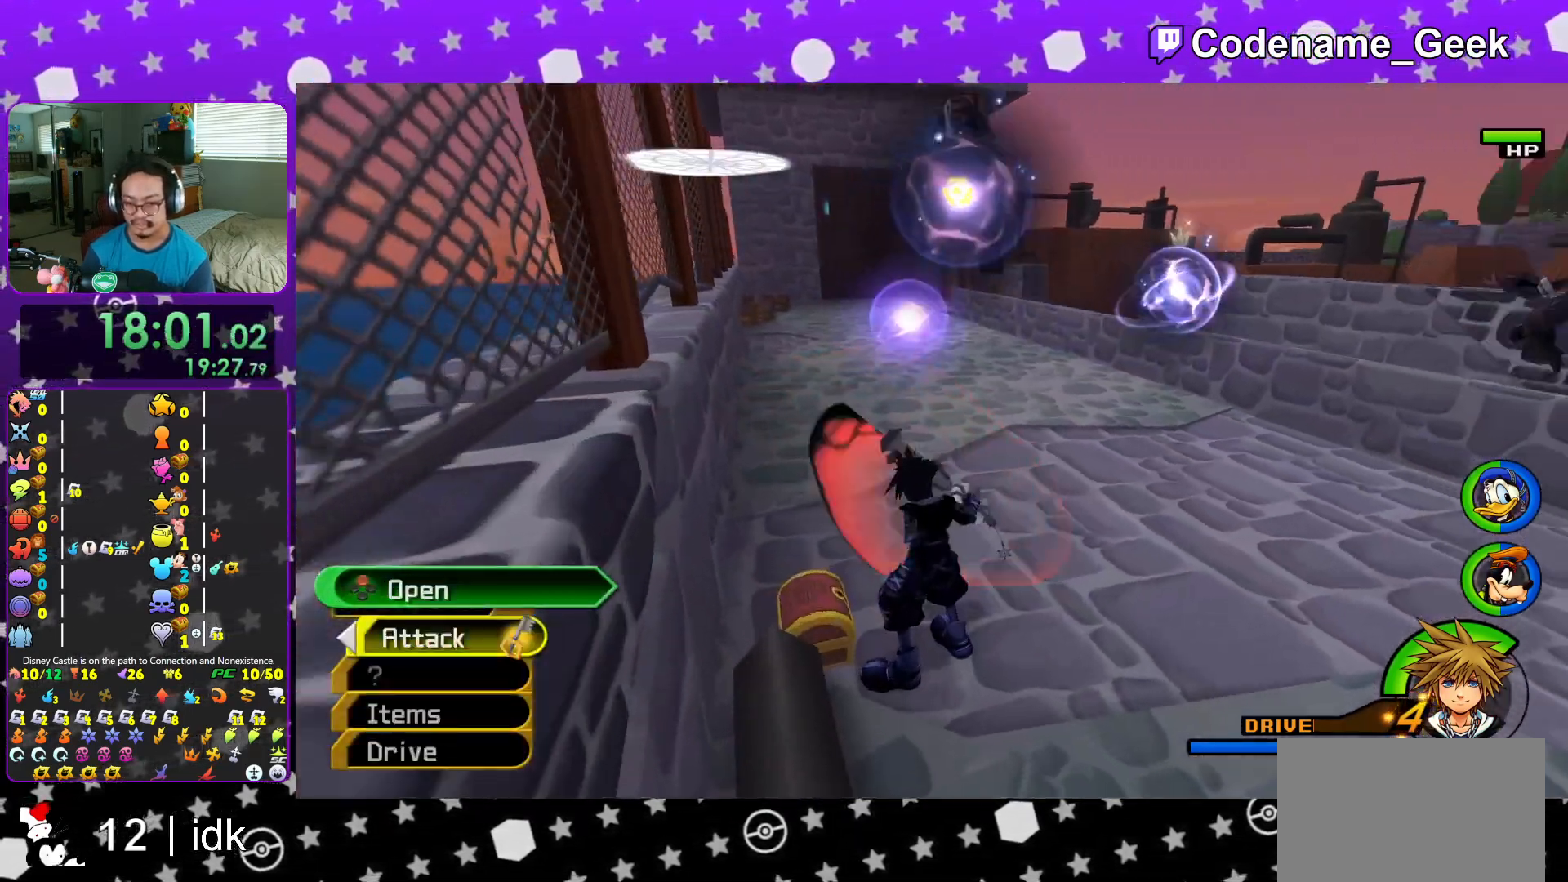
{"buttons": [], "left_stick": "center", "right_stick": "center", "events": [[50, "X", "up"], [151, "X", "down"], [184, "L1", "down"], [267, "L1", "up"], [267, "X", "up"], [267, "right_stick", "center"], [351, "X", "down"], [351, "left_stick", "center"], [434, "L1", "down"], [451, "X", "up"], [501, "L1", "up"]]}
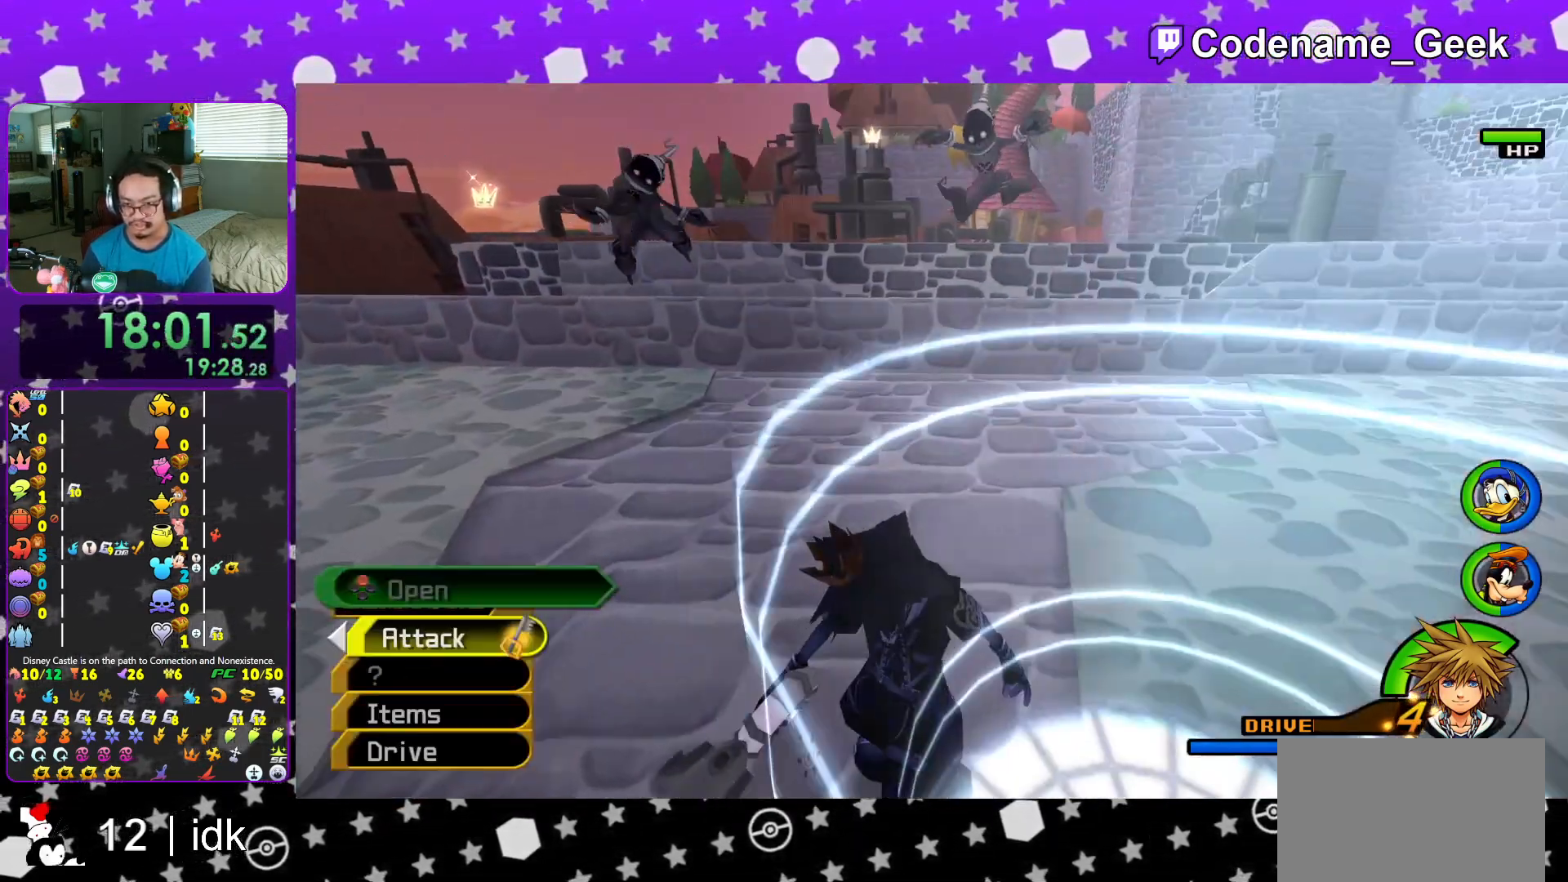
{"buttons": [], "left_stick": "up-right", "right_stick": "center", "events": [[150, "L1", "down"], [150, "left_stick", "up-right"], [183, "right_stick", "right"], [234, "L1", "up"], [300, "right_stick", "center"], [400, "Y", "down"], [500, "Y", "up"]]}
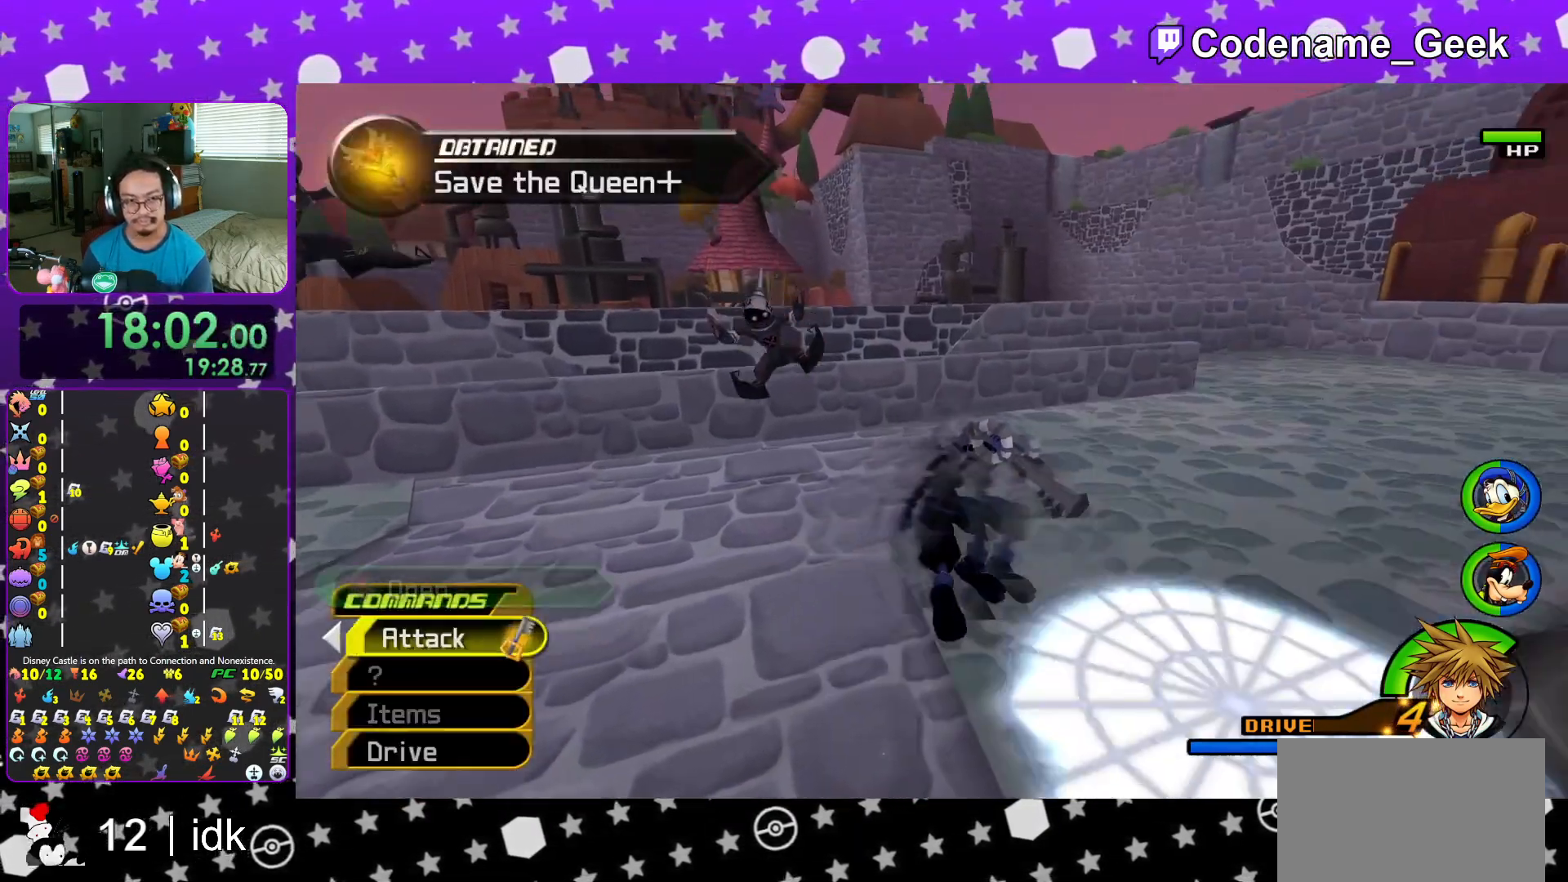
{"buttons": [], "left_stick": "up", "right_stick": "center", "events": [[101, "Y", "down"], [201, "Y", "up"], [251, "right_stick", "left"], [317, "left_stick", "up"], [401, "right_stick", "center"]]}
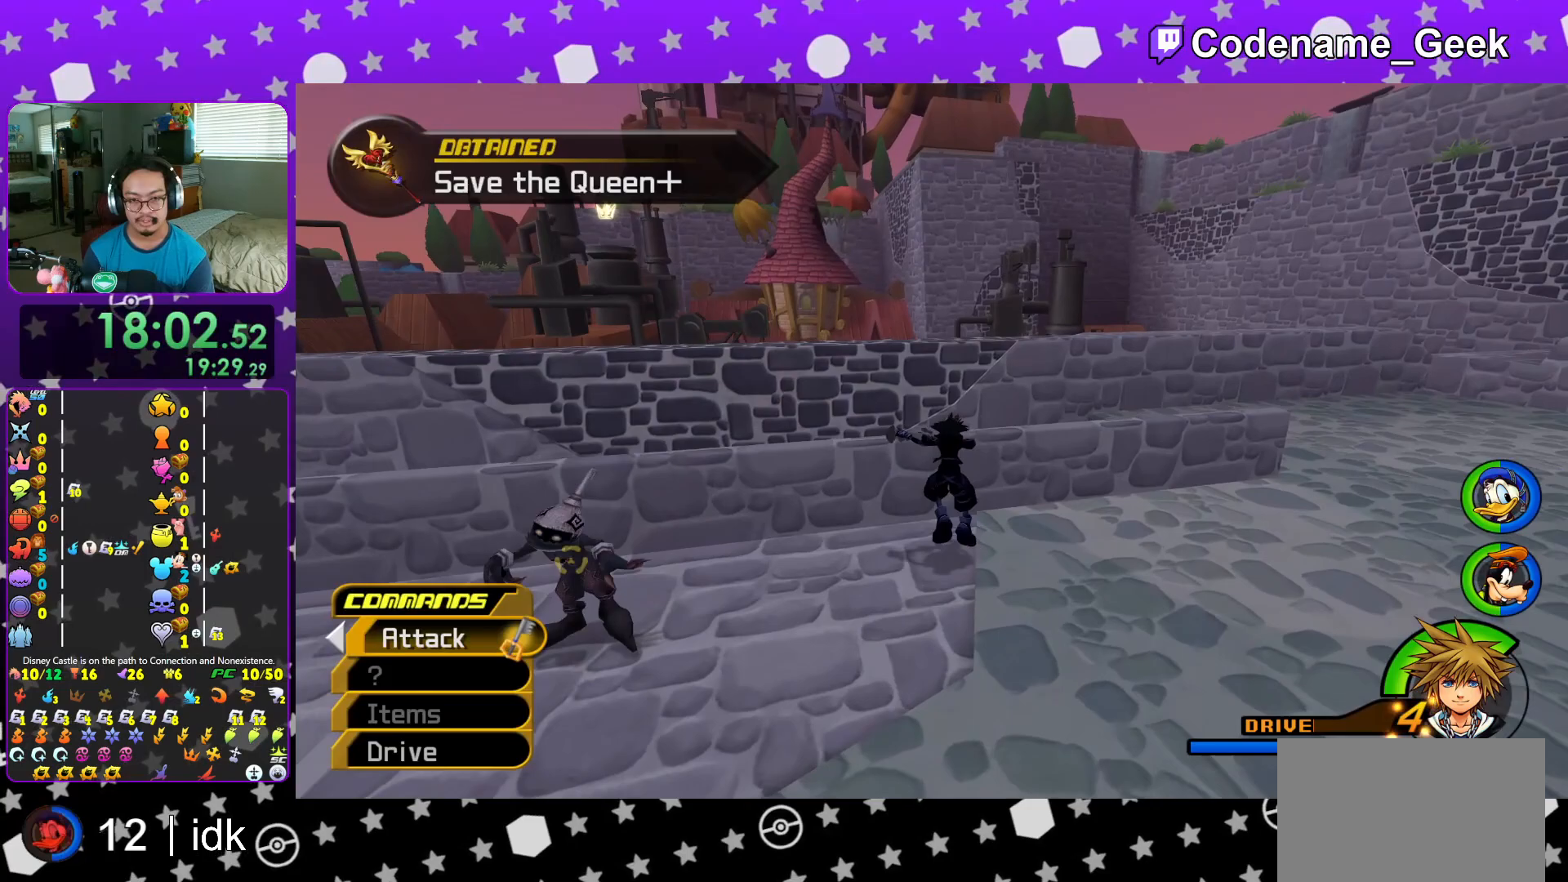
{"buttons": ["B"], "left_stick": "up", "right_stick": "center", "events": [[67, "B", "down"], [350, "B", "up"], [434, "B", "down"]]}
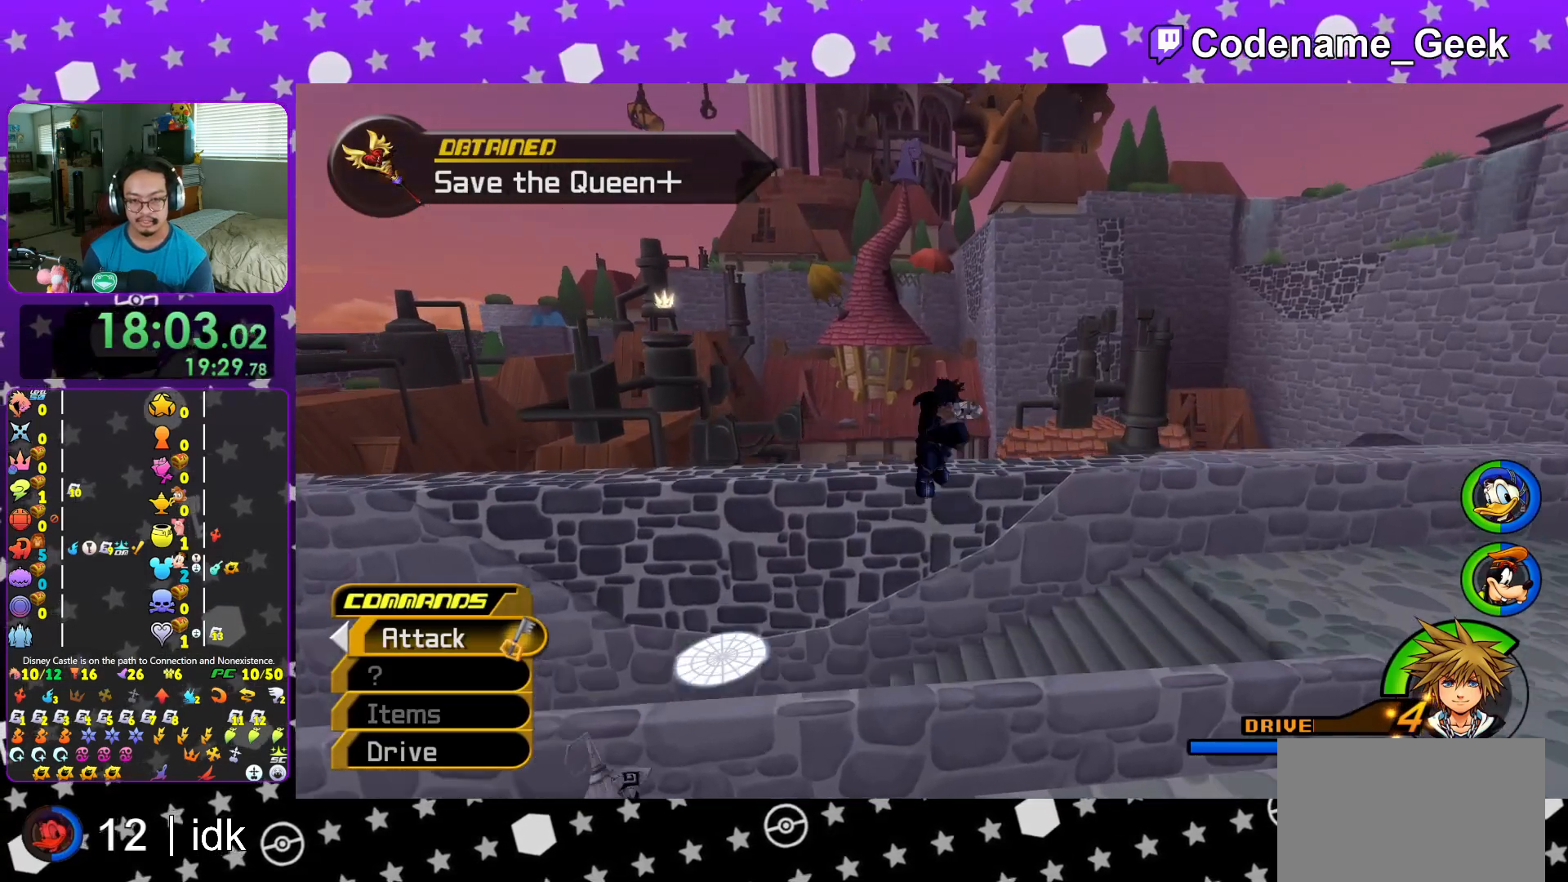
{"buttons": ["Y"], "left_stick": "up", "right_stick": "center", "events": [[101, "B", "up"], [167, "Y", "down"], [317, "right_stick", "right"], [384, "right_stick", "center"]]}
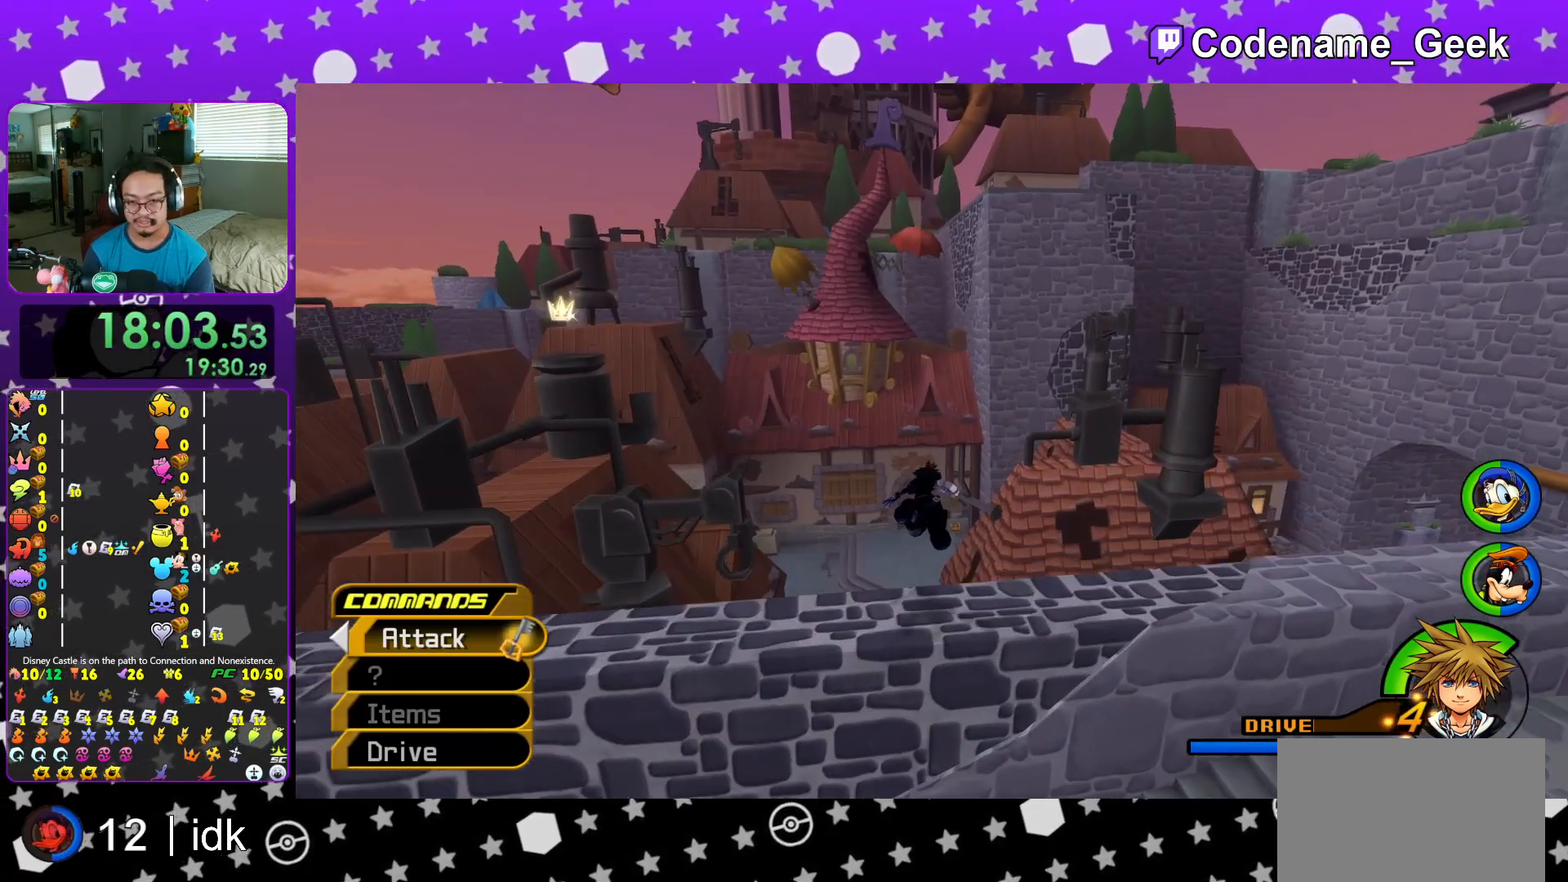
{"buttons": ["Y"], "left_stick": "up", "right_stick": "center", "events": []}
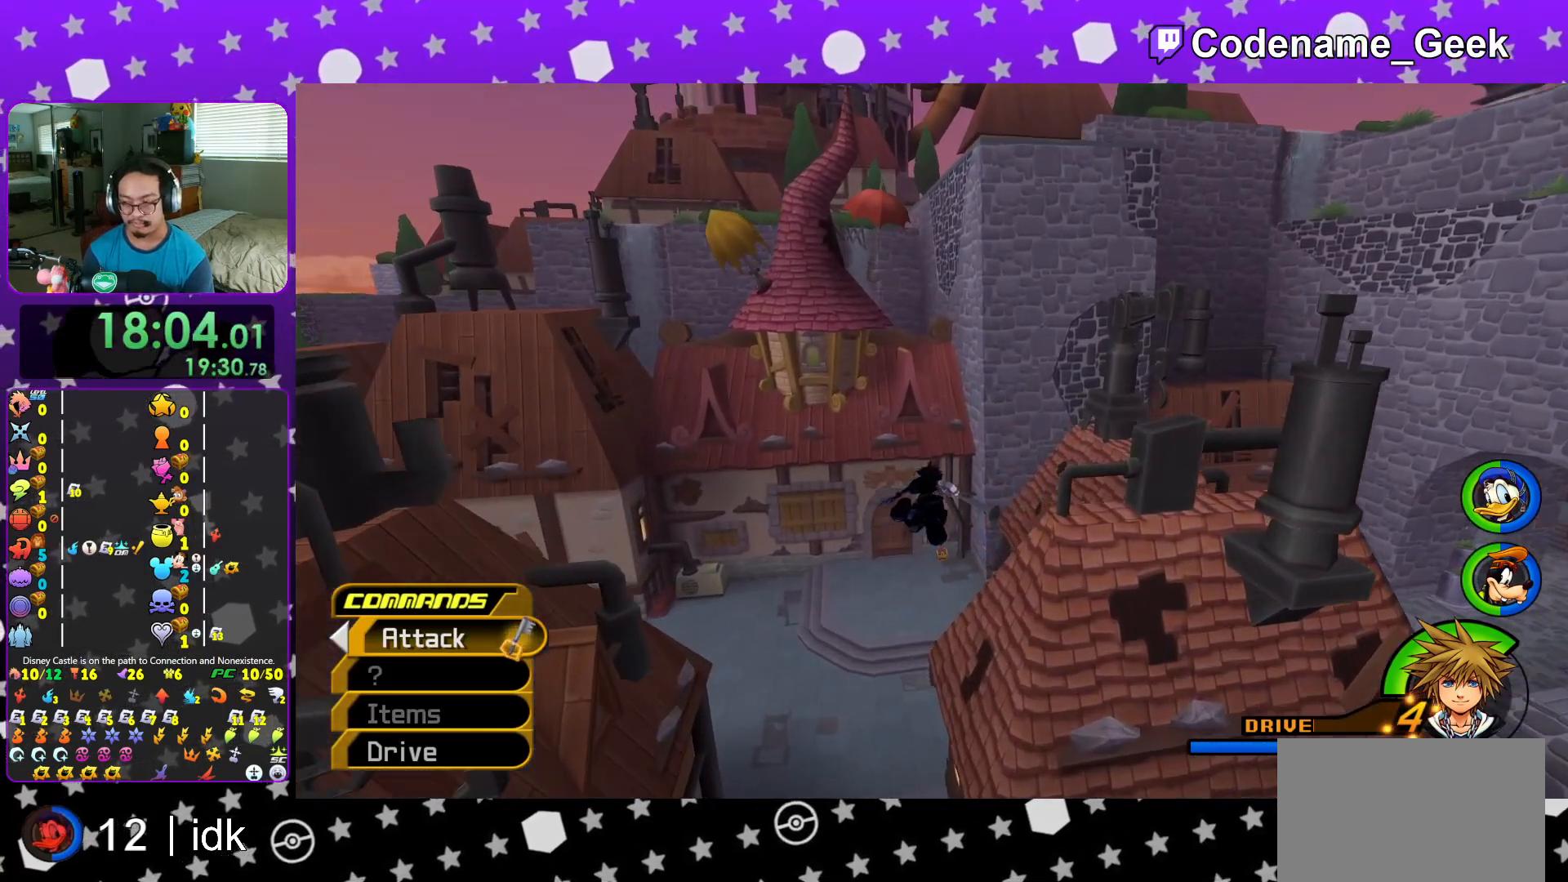
{"buttons": ["Y"], "left_stick": "up", "right_stick": "center", "events": []}
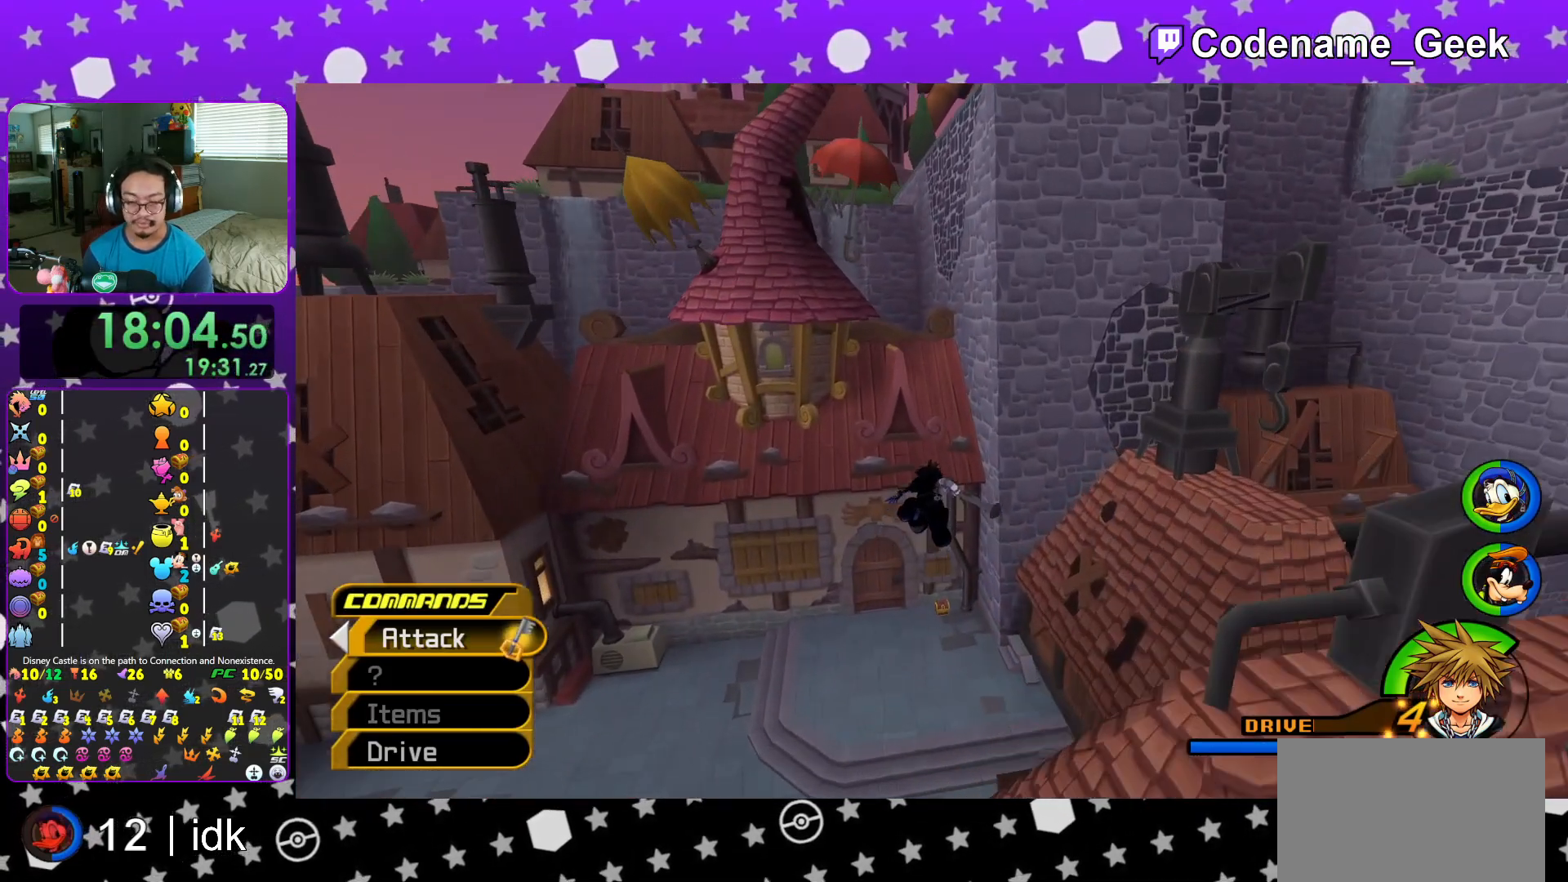
{"buttons": [], "left_stick": "up", "right_stick": "center", "events": [[267, "Y", "up"], [300, "L1", "down"], [400, "L1", "up"]]}
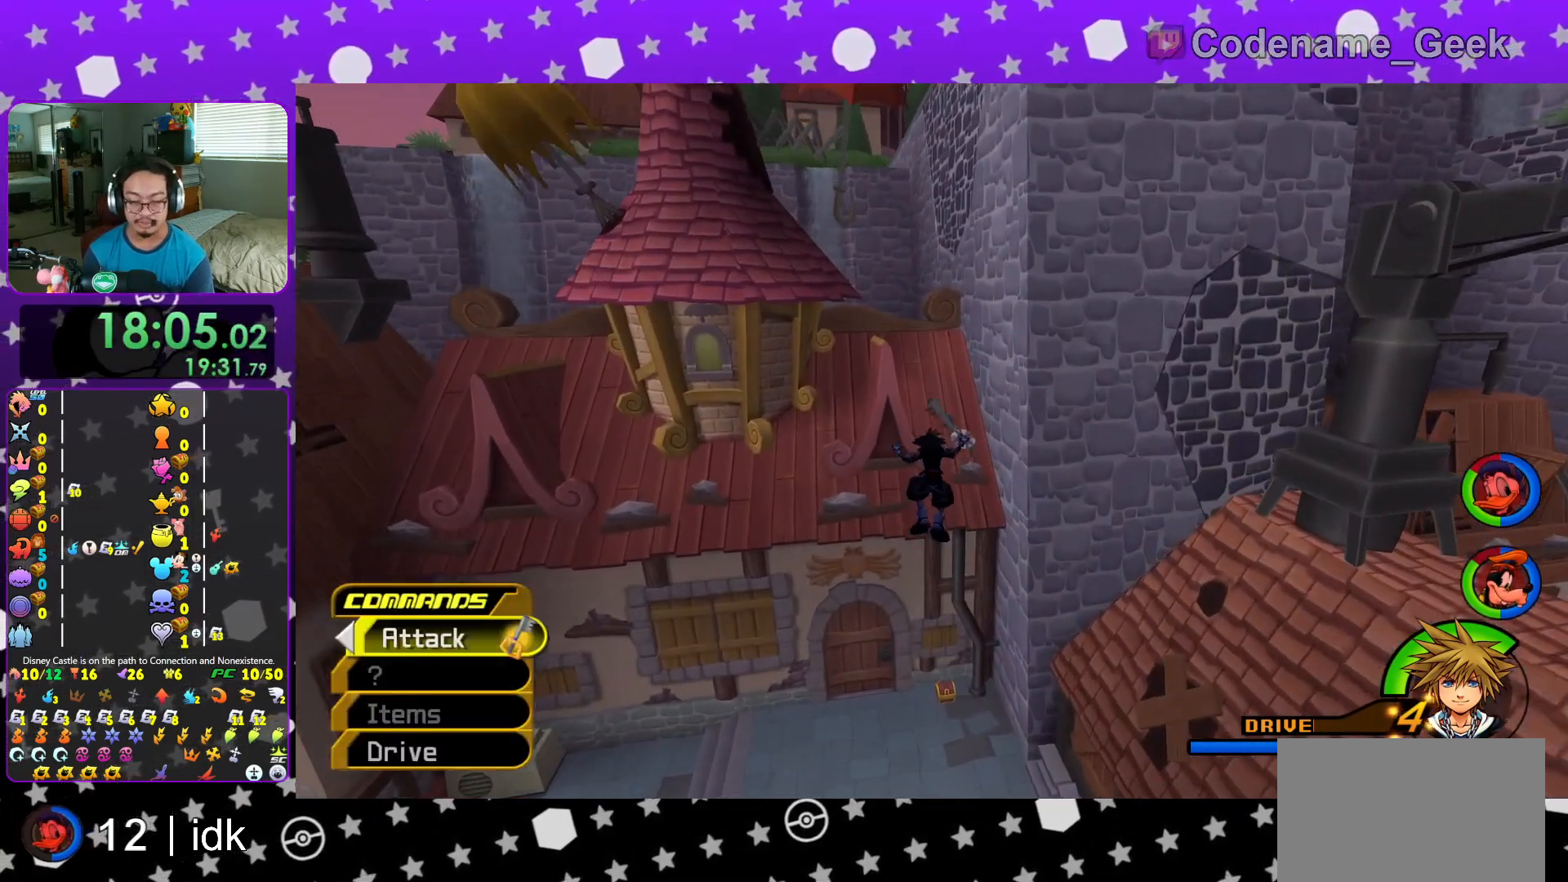
{"buttons": ["L1"], "left_stick": "up", "right_stick": "center", "events": [[50, "L1", "down"], [134, "L1", "up"], [267, "L1", "down"], [351, "L1", "up"], [484, "L1", "down"]]}
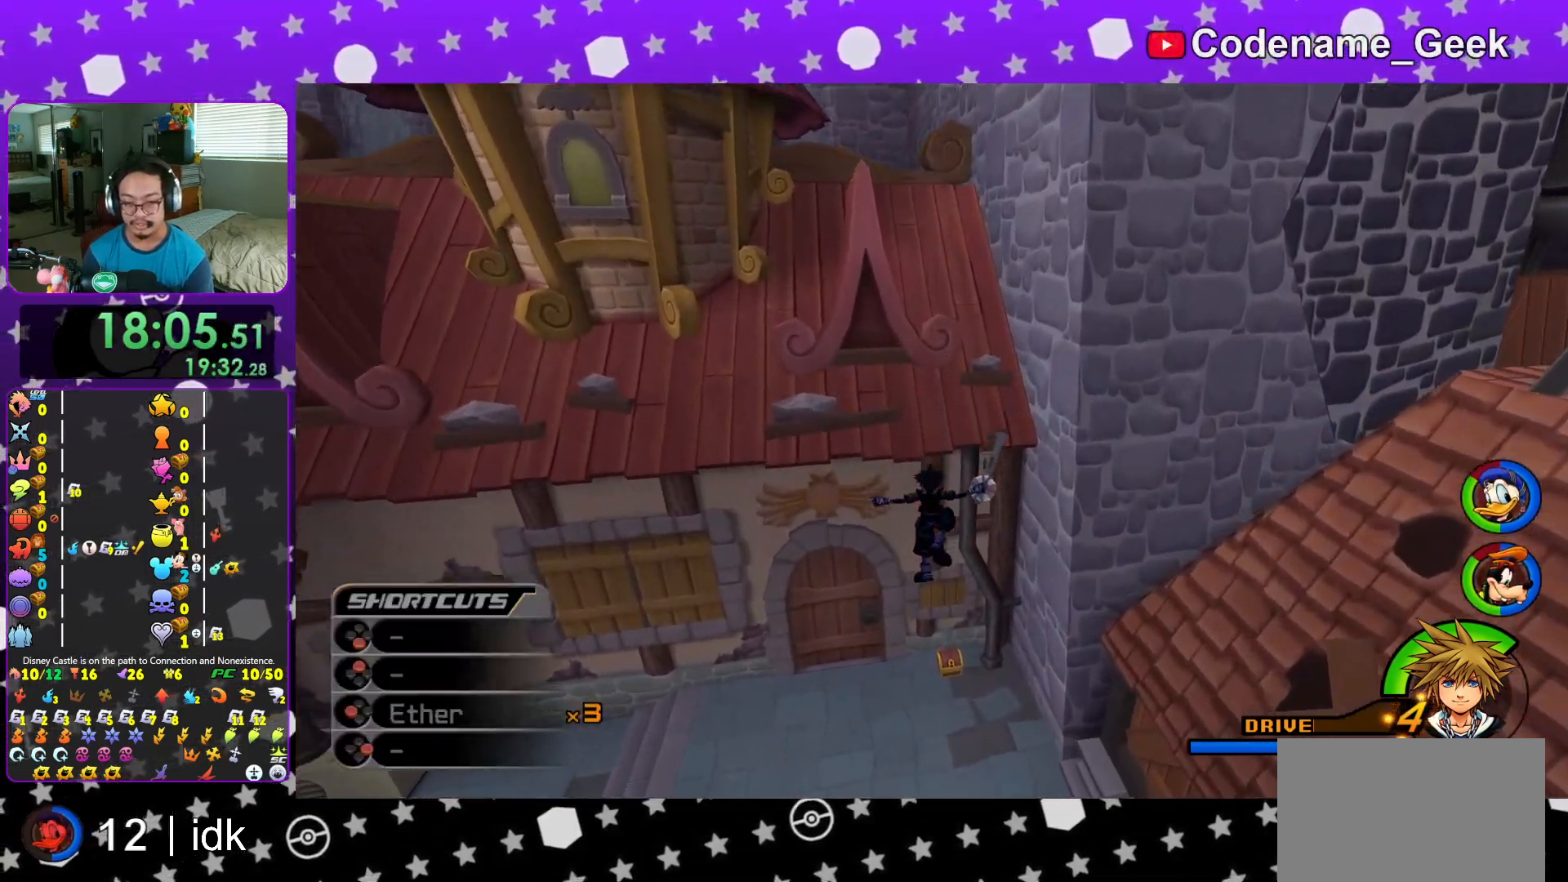
{"buttons": [], "left_stick": "up-left", "right_stick": "center", "events": [[100, "L1", "up"], [100, "left_stick", "up-left"], [217, "L1", "down"], [300, "L1", "up"], [434, "L1", "down"], [484, "L1", "up"]]}
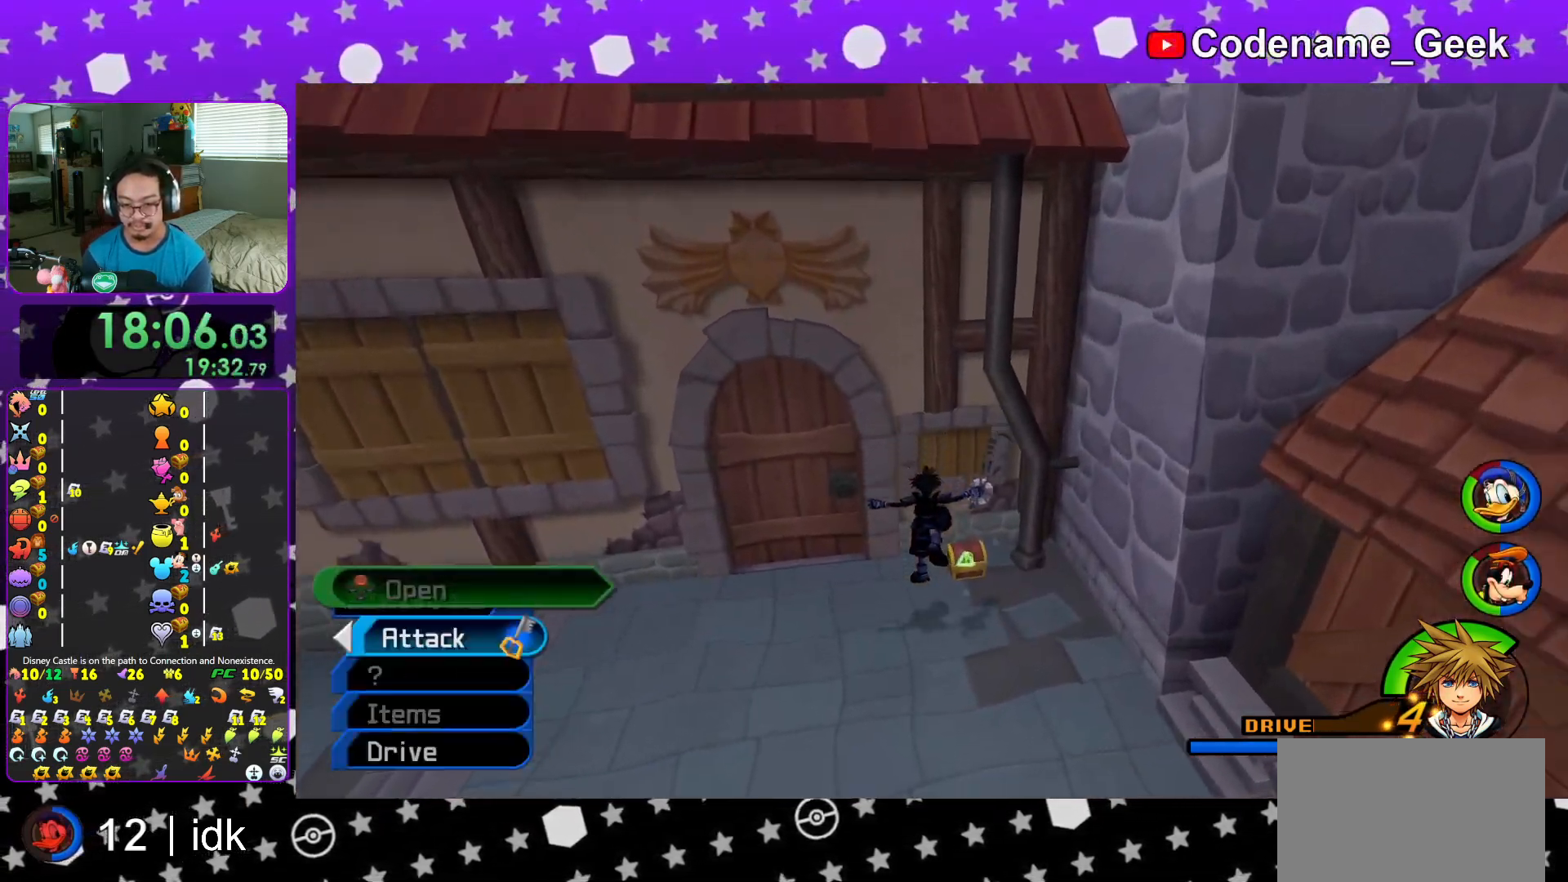
{"buttons": ["X"], "left_stick": "center", "right_stick": "center", "events": [[101, "left_stick", "up-right"], [101, "right_stick", "left"], [267, "X", "down"], [267, "right_stick", "center"], [351, "left_stick", "center"], [367, "X", "up"], [434, "X", "down"]]}
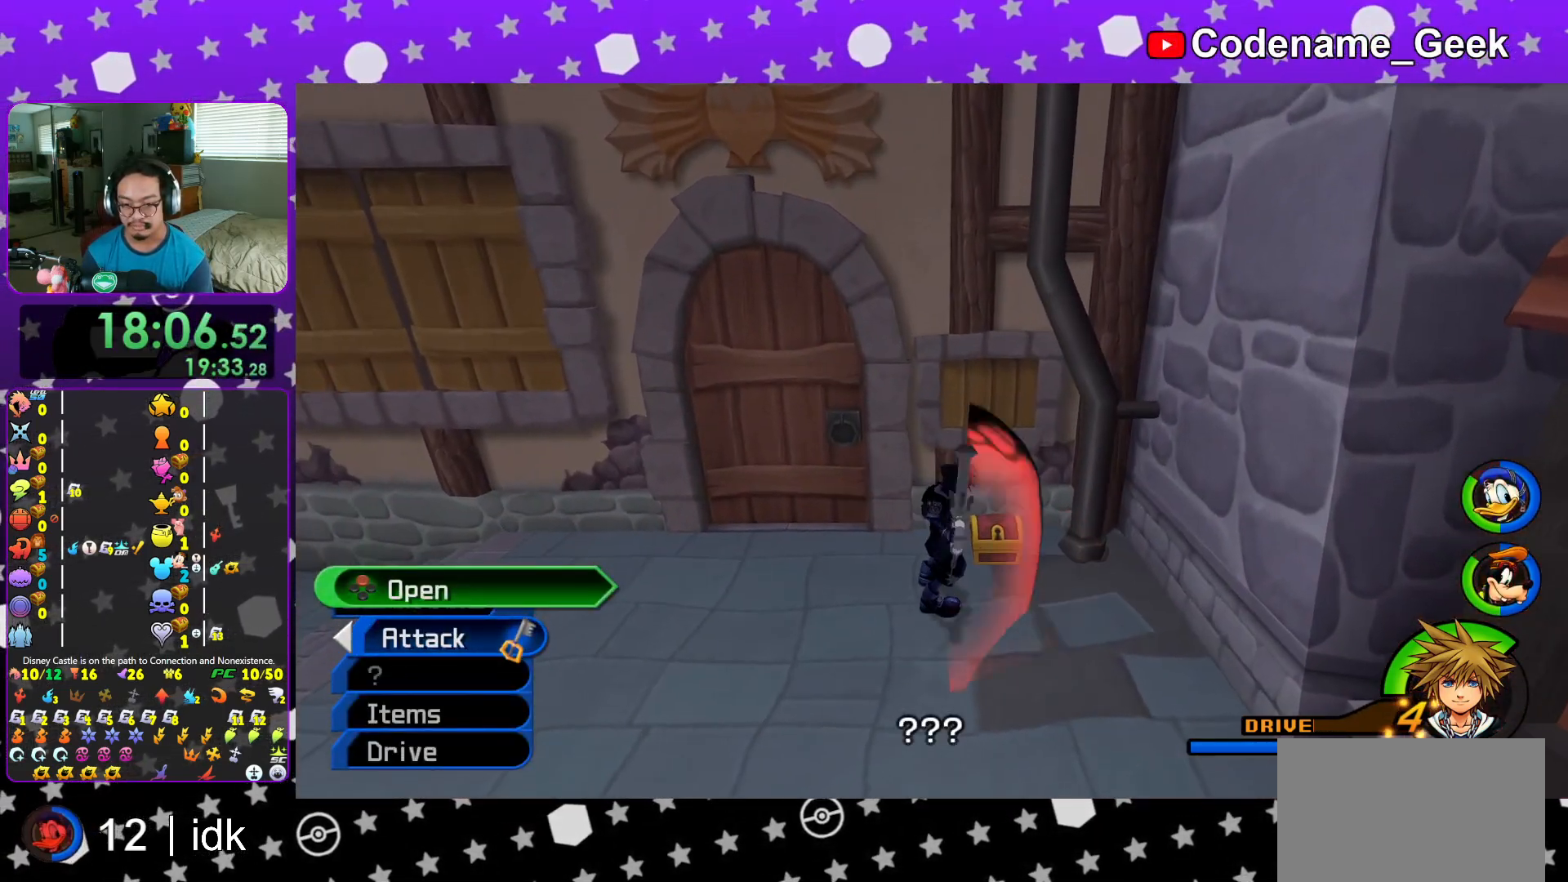
{"buttons": [], "left_stick": "center", "right_stick": "center", "events": [[50, "L1", "down"], [50, "X", "up"], [133, "L1", "up"], [133, "X", "down"], [217, "X", "up"], [284, "L1", "down"], [317, "X", "down"], [350, "L1", "up"], [450, "X", "up"]]}
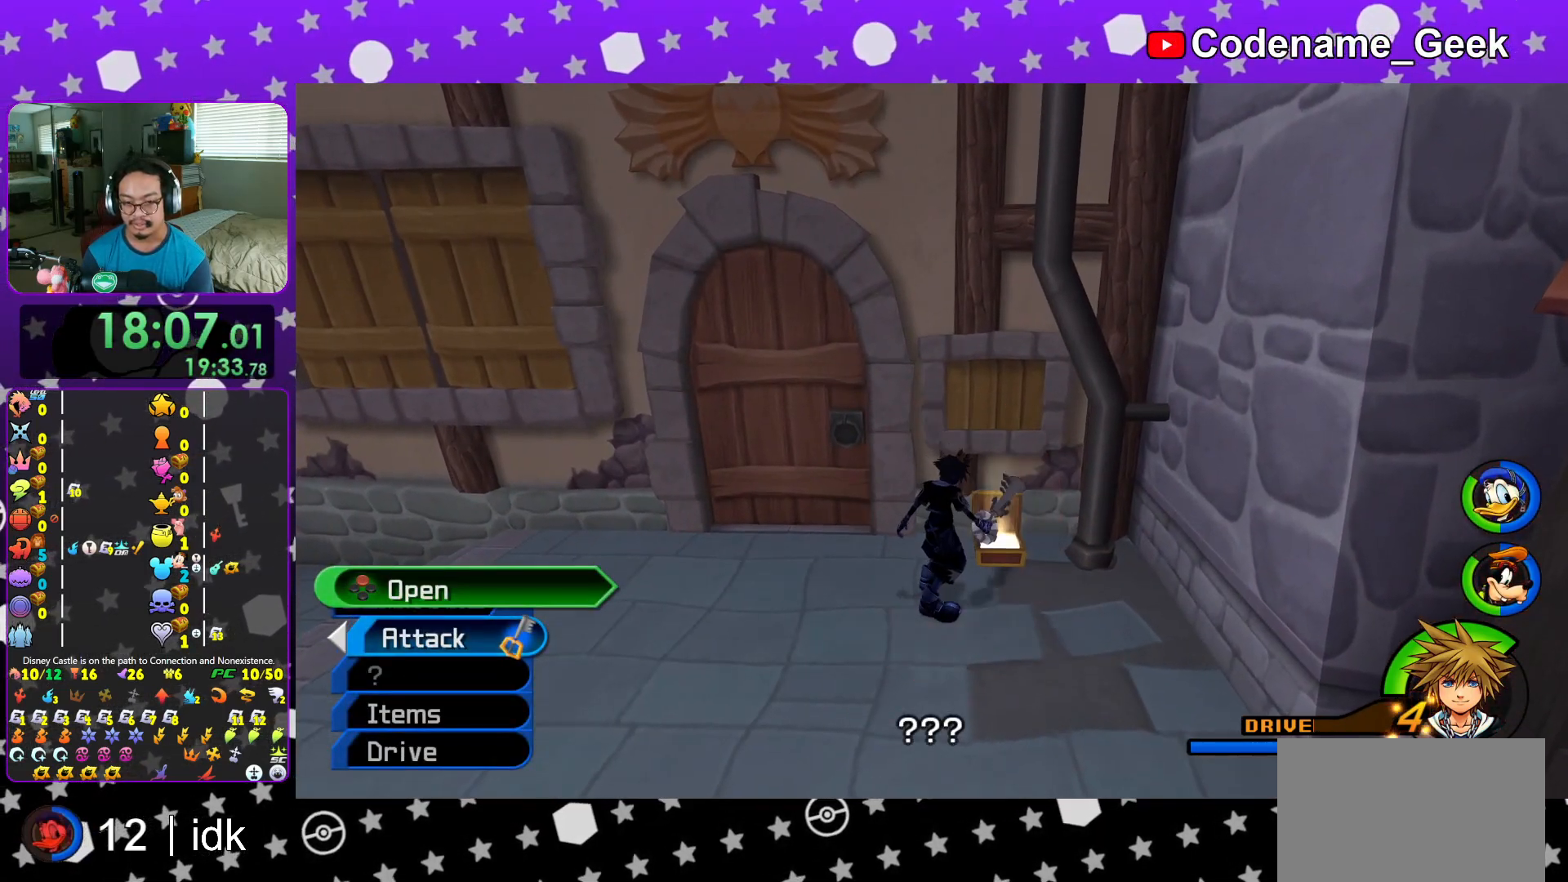
{"buttons": [], "left_stick": "up-left", "right_stick": "center", "events": [[17, "X", "down"], [34, "L1", "down"], [117, "L1", "up"], [117, "X", "up"], [267, "L1", "down"], [317, "L1", "up"], [317, "left_stick", "left"], [434, "left_stick", "up-left"]]}
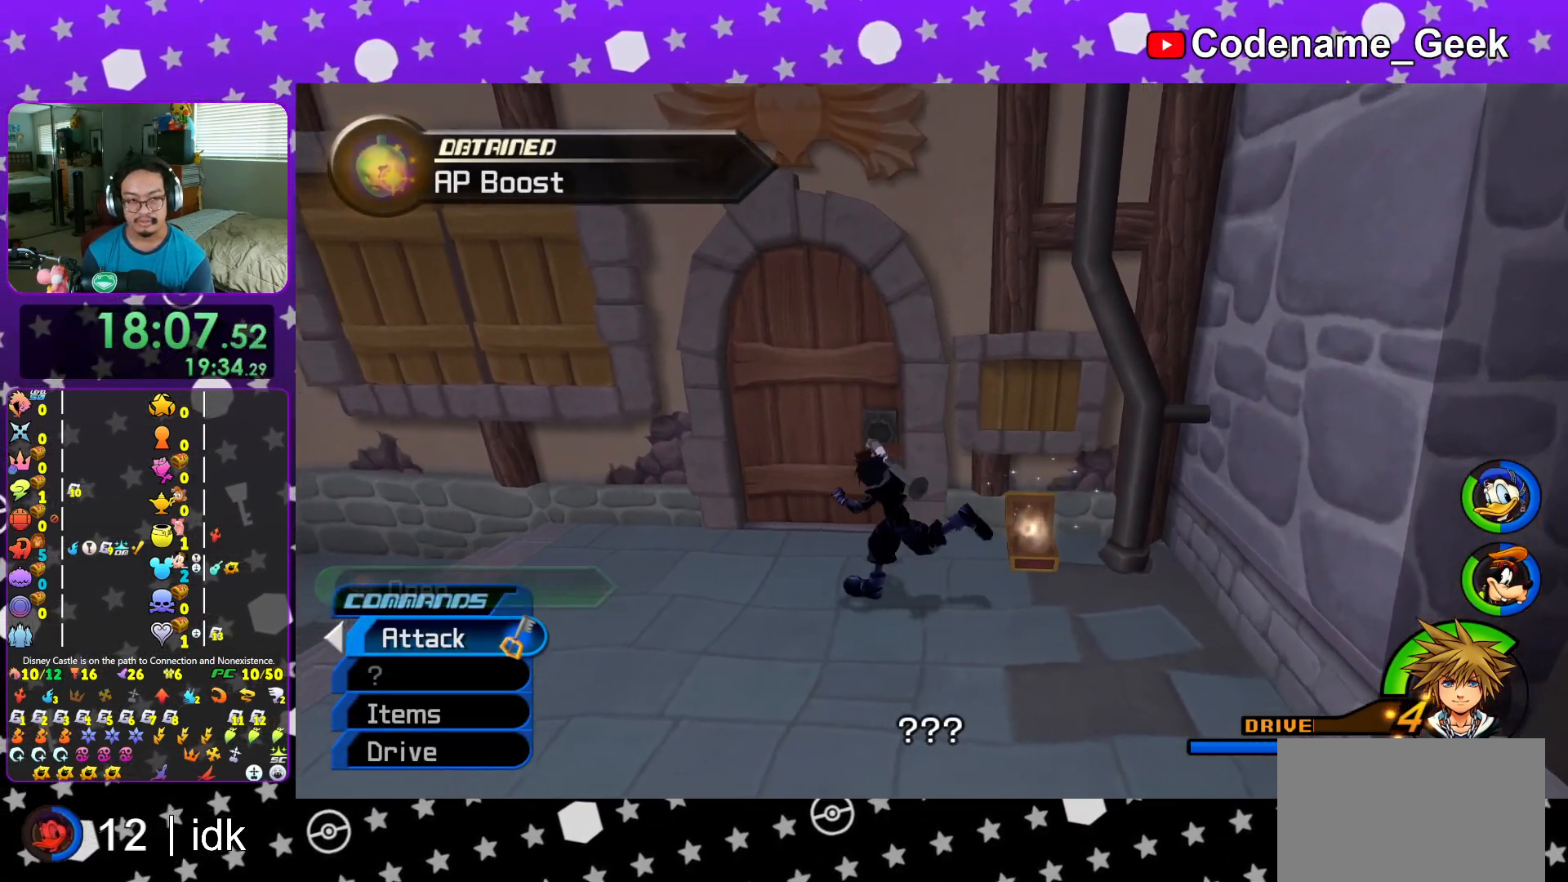
{"buttons": [], "left_stick": "up", "right_stick": "center", "events": [[267, "left_stick", "up"]]}
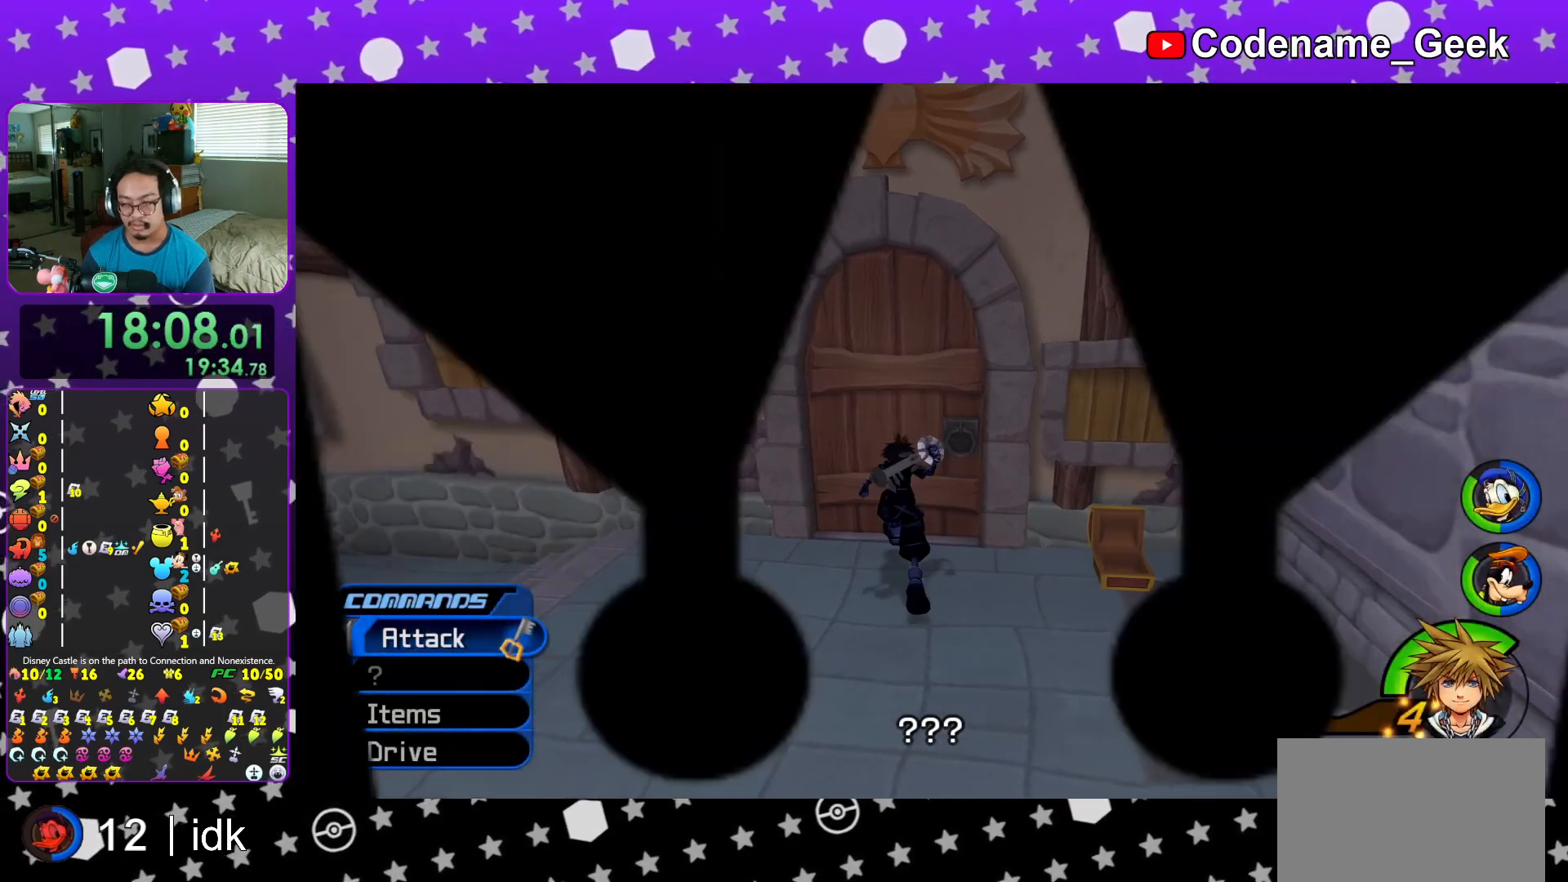
{"buttons": [], "left_stick": "center", "right_stick": "center", "events": [[217, "left_stick", "center"]]}
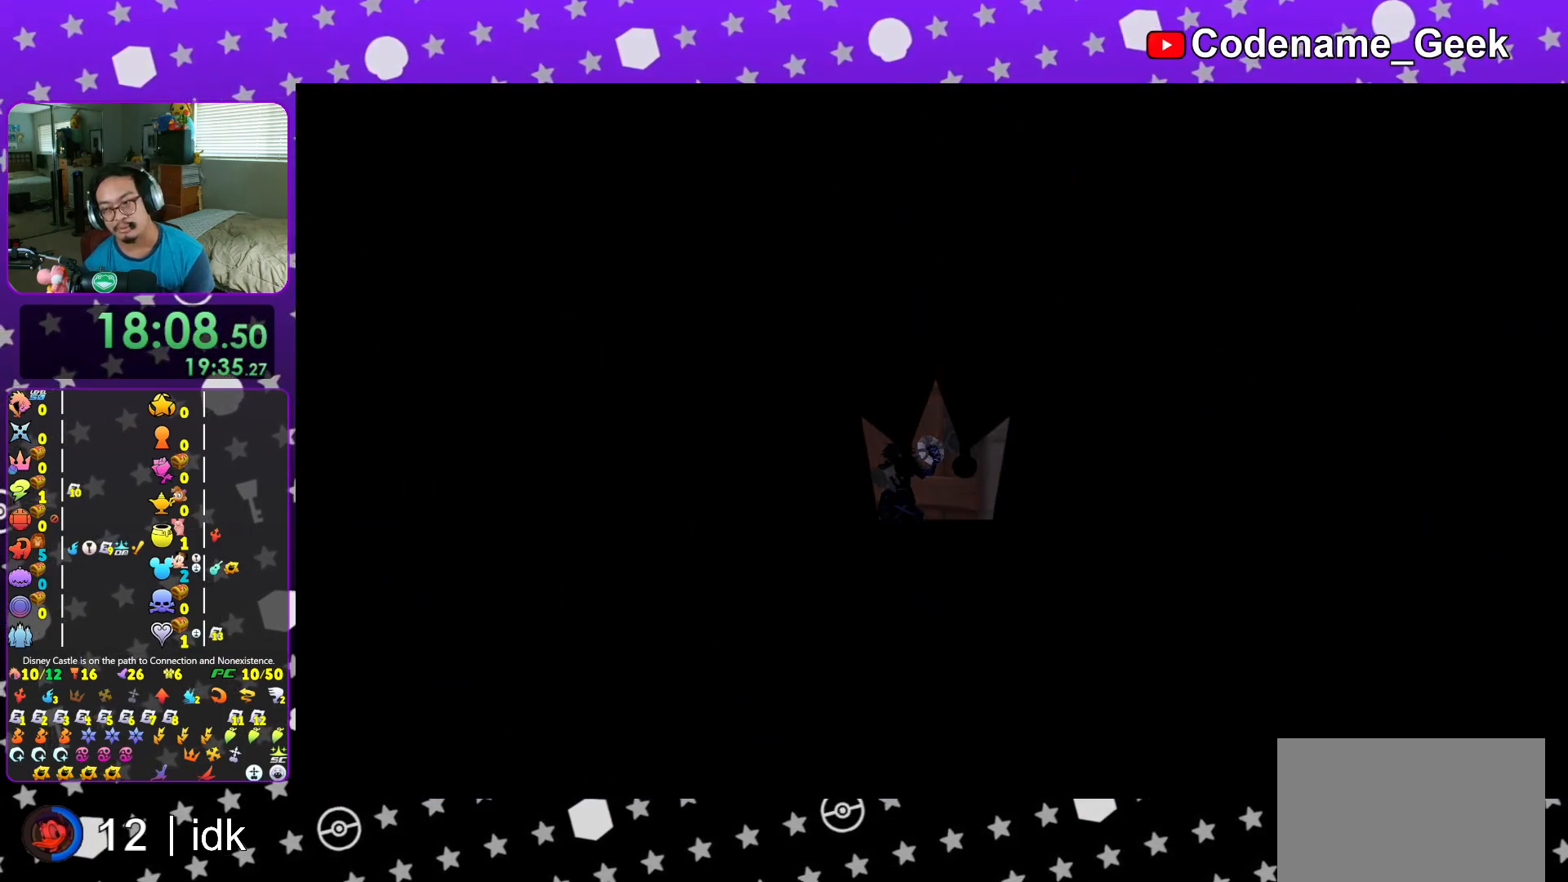
{"buttons": [], "left_stick": "center", "right_stick": "center", "events": []}
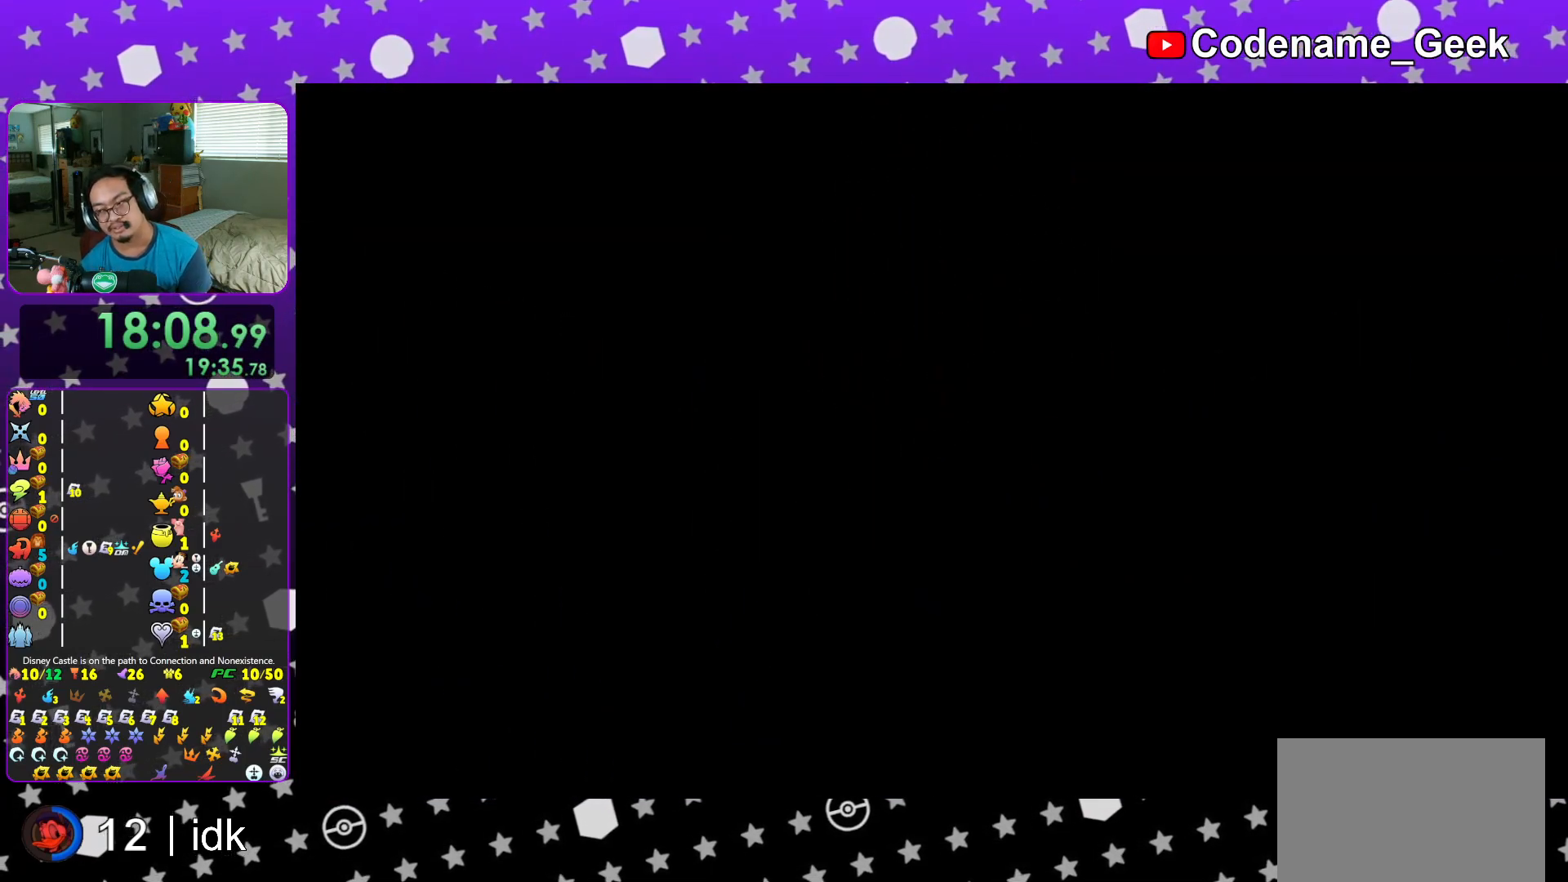
{"buttons": [], "left_stick": "center", "right_stick": "center", "events": []}
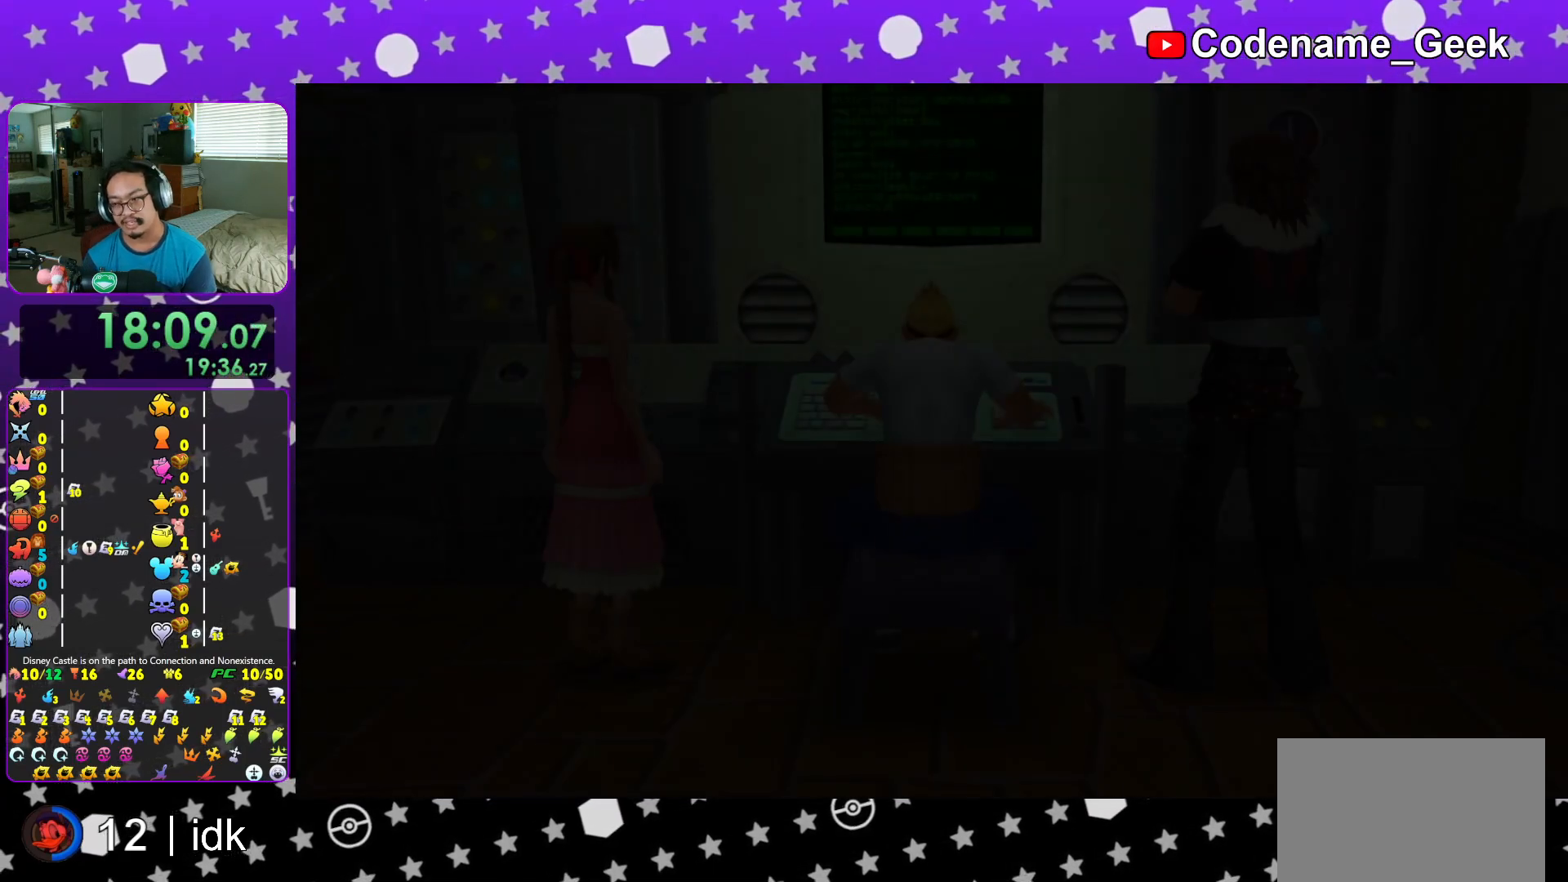
{"buttons": [], "left_stick": "center", "right_stick": "center", "events": [[250, "B", "down"], [350, "B", "up"], [450, "B", "down"], [500, "B", "up"]]}